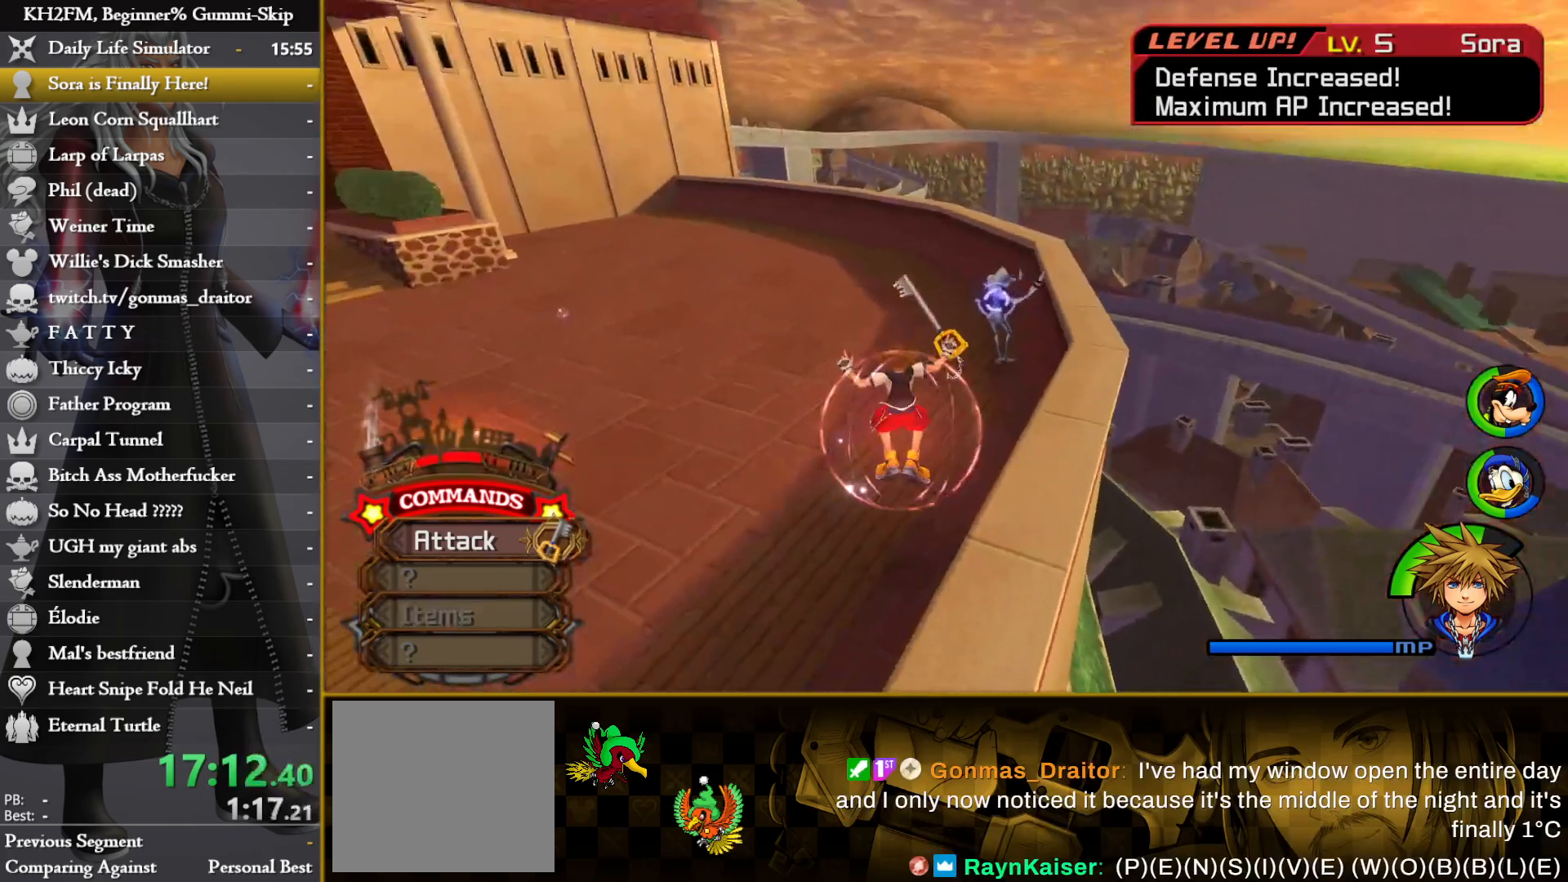
Gameplay with a controller (PlayStation layout); each line is a JSON object with the inputs held at the frame after it. "events" lists button and stick changes between this image and that frame as [ms after this image, input, new state], when the widget could be followed in between.
{"buttons": [], "left_stick": "up", "right_stick": "center", "events": [[350, "CIRCLE", "down"], [433, "CIRCLE", "up"]]}
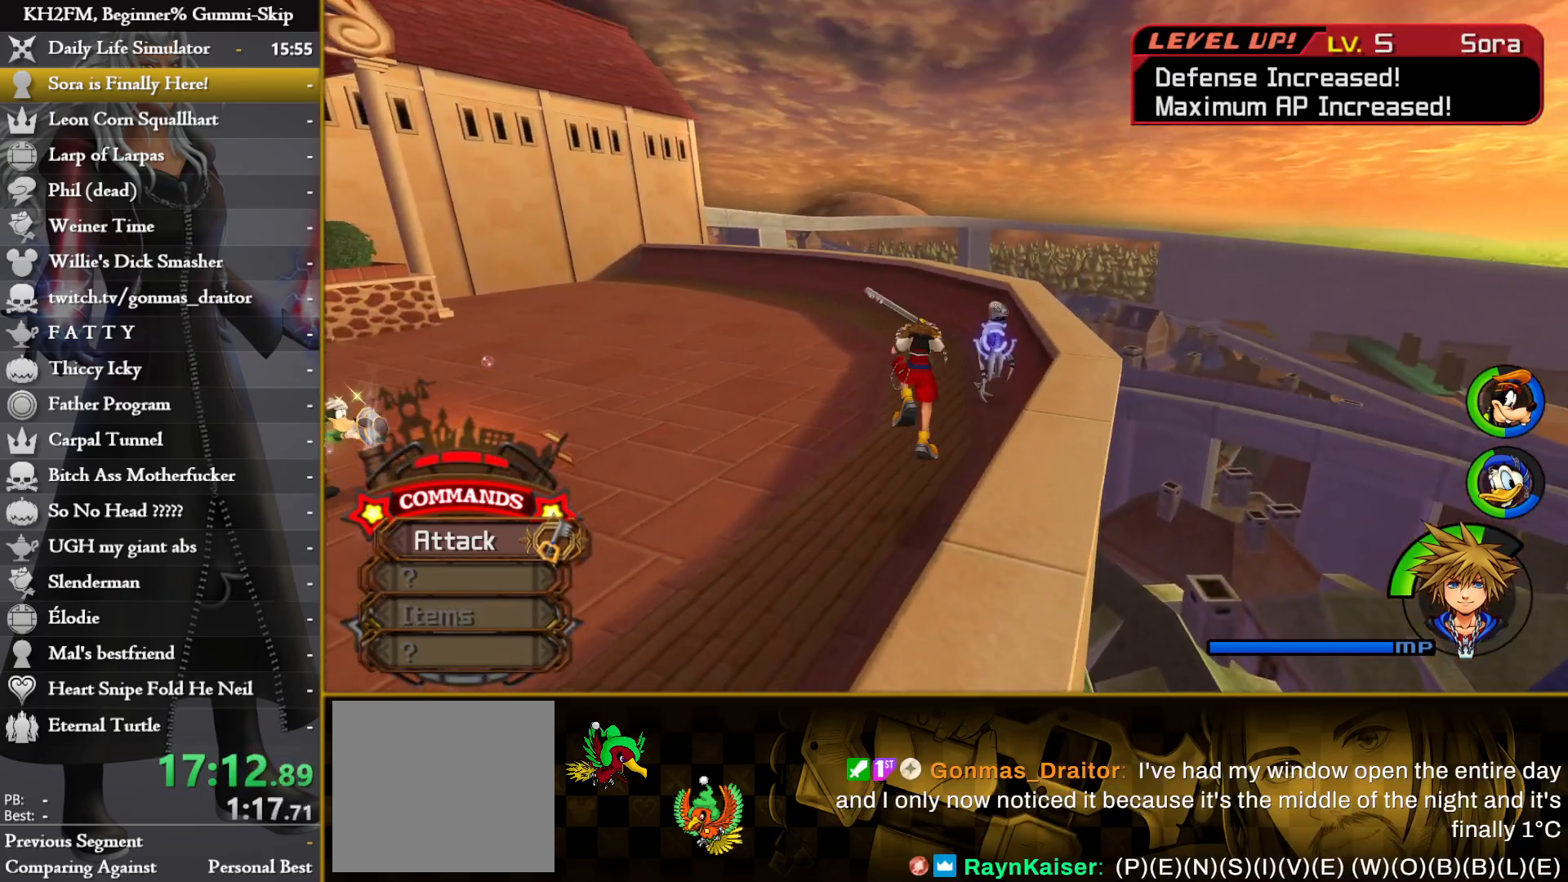
{"buttons": [], "left_stick": "up", "right_stick": "center", "events": [[350, "CROSS", "down"], [433, "CROSS", "up"]]}
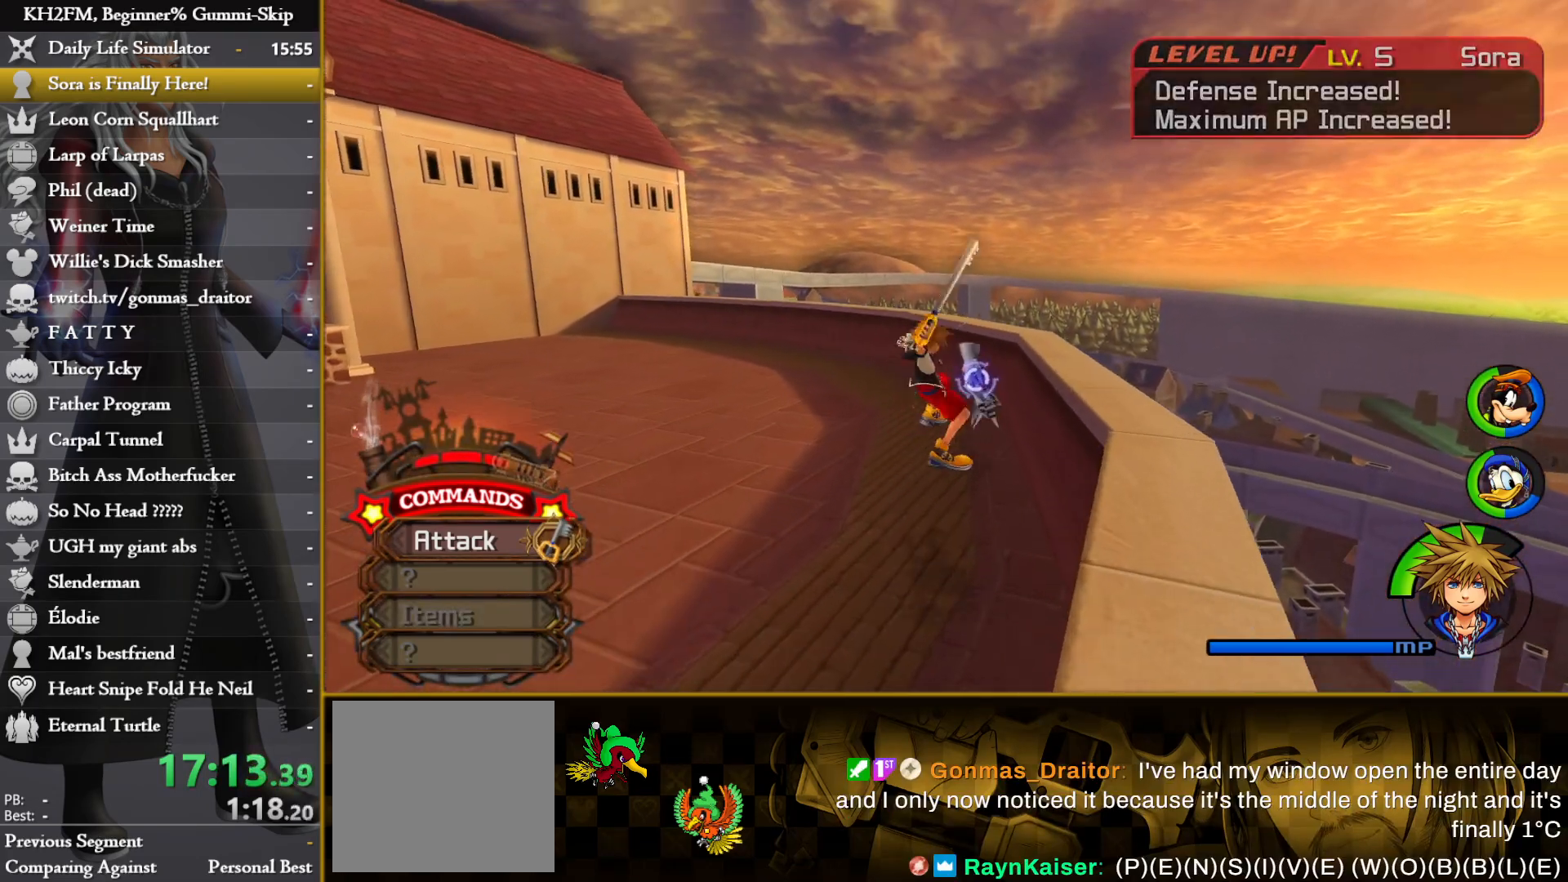
{"buttons": ["CROSS"], "left_stick": "up", "right_stick": "center", "events": [[17, "CROSS", "down"], [83, "CROSS", "up"], [167, "CROSS", "down"], [233, "CROSS", "up"], [300, "CROSS", "down"], [383, "CROSS", "up"], [450, "CROSS", "down"]]}
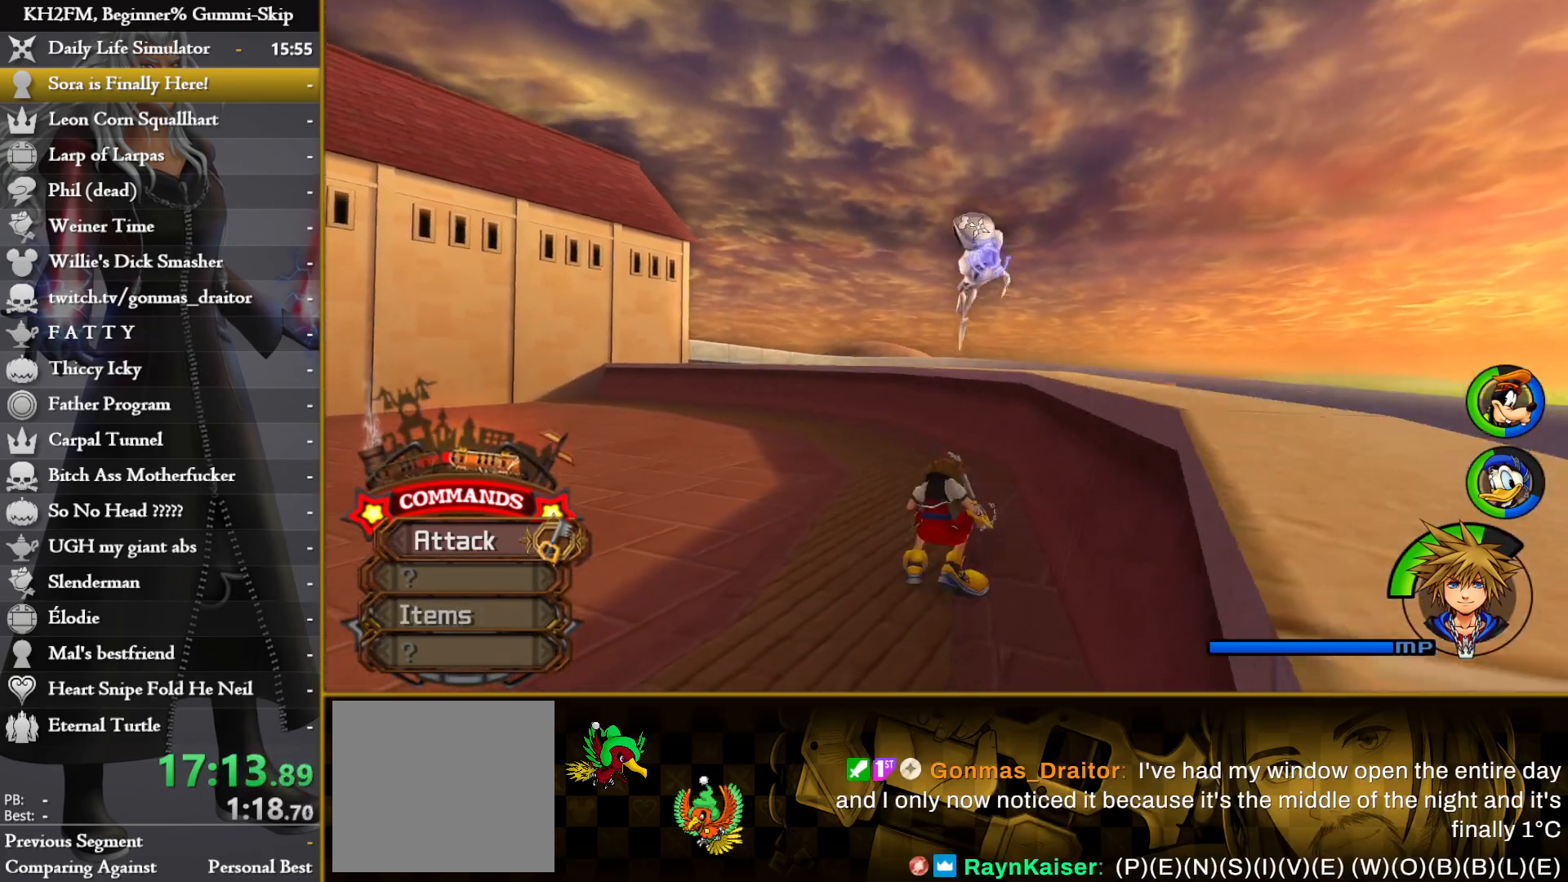
{"buttons": [], "left_stick": "left", "right_stick": "center", "events": [[17, "CROSS", "up"], [67, "left_stick", "center"], [100, "CROSS", "down"], [167, "CROSS", "up"], [233, "CROSS", "down"], [250, "left_stick", "left"], [317, "CROSS", "up"], [367, "CROSS", "down"], [450, "CROSS", "up"]]}
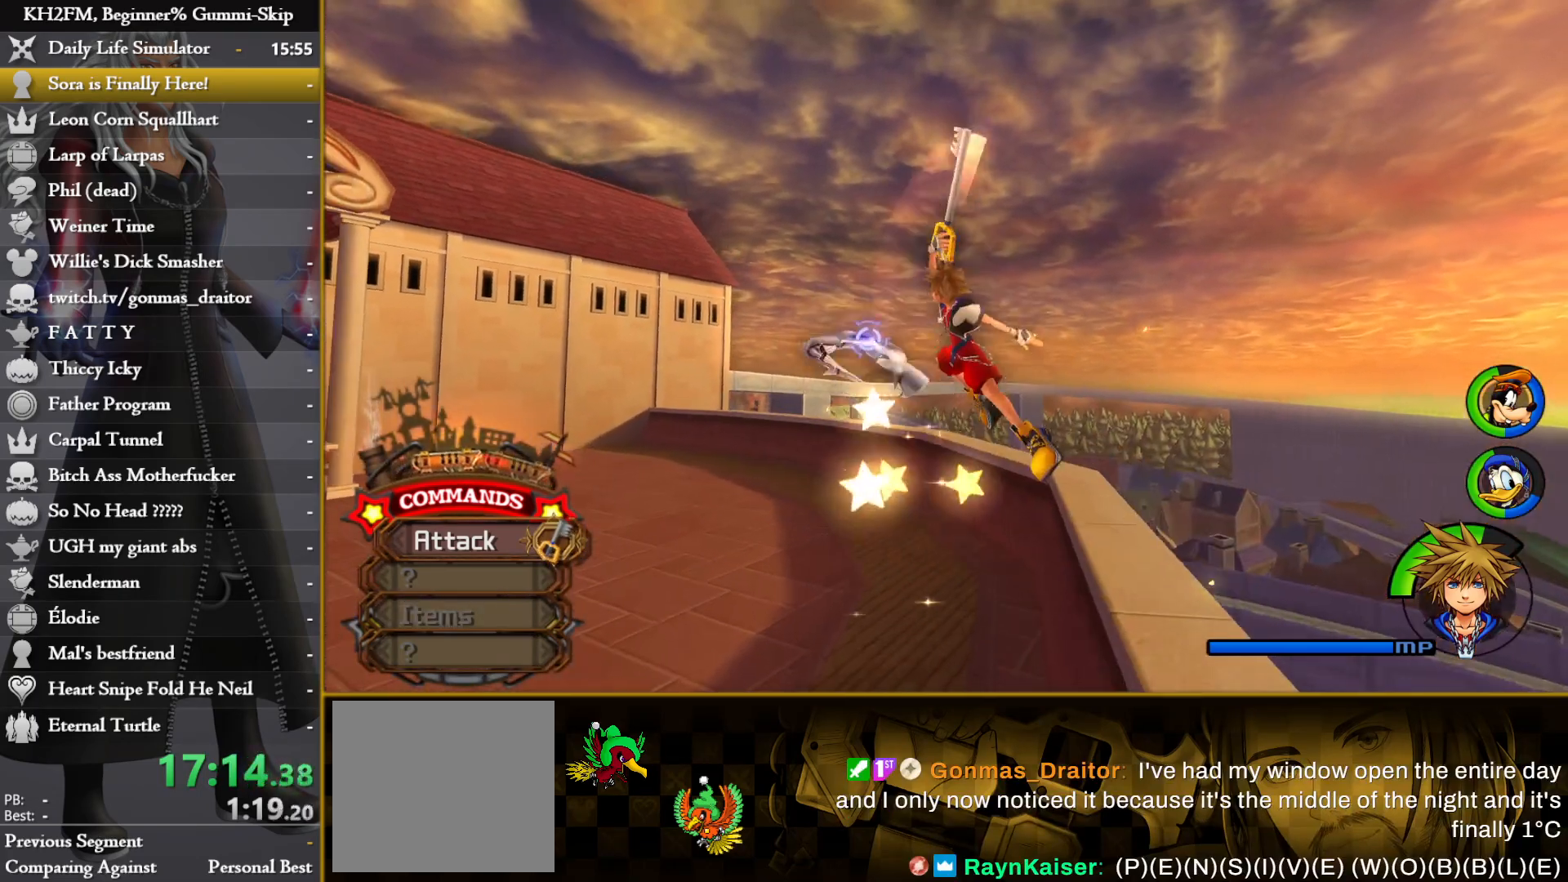
{"buttons": [], "left_stick": "up-left", "right_stick": "center", "events": [[100, "right_stick", "left"], [200, "right_stick", "center"], [233, "CROSS", "down"], [333, "CROSS", "up"], [333, "left_stick", "up-left"]]}
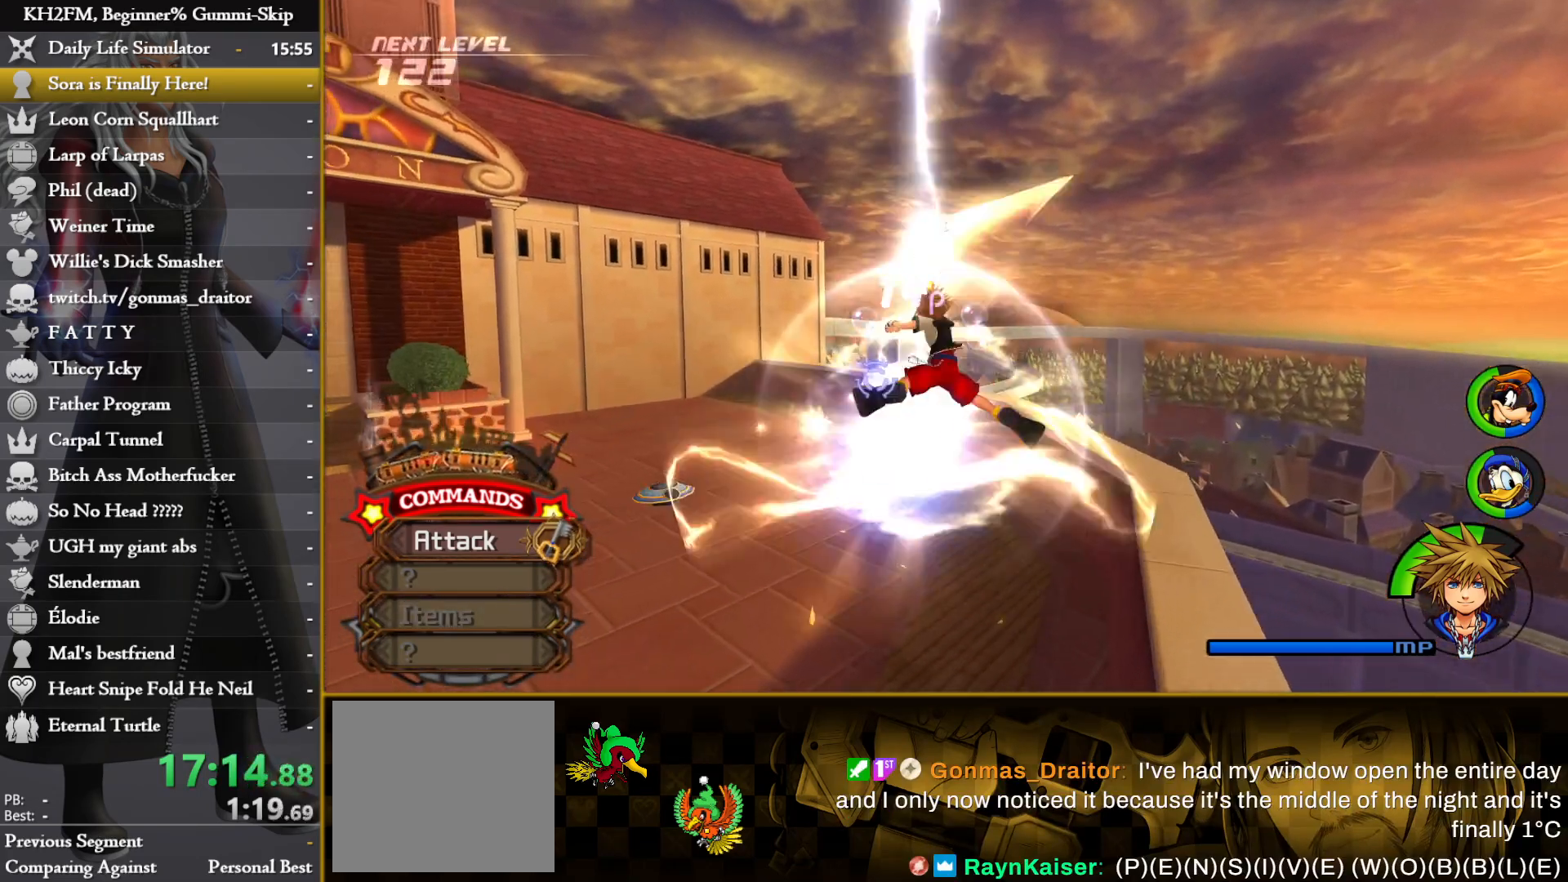
{"buttons": [], "left_stick": "up-left", "right_stick": "down-left", "events": [[17, "right_stick", "down-left"]]}
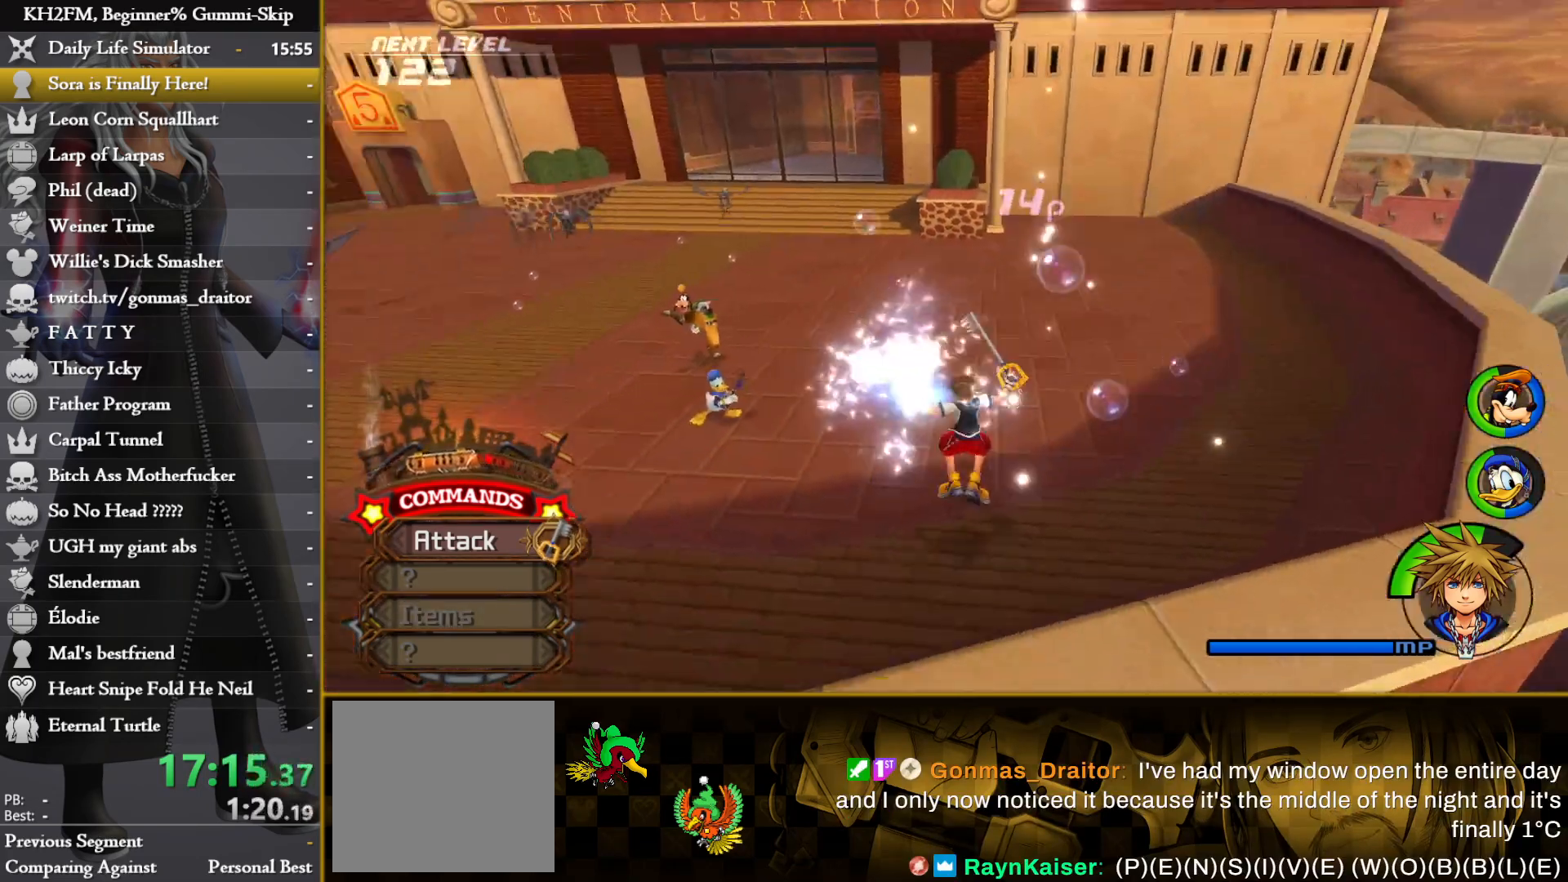
{"buttons": [], "left_stick": "up", "right_stick": "center"}
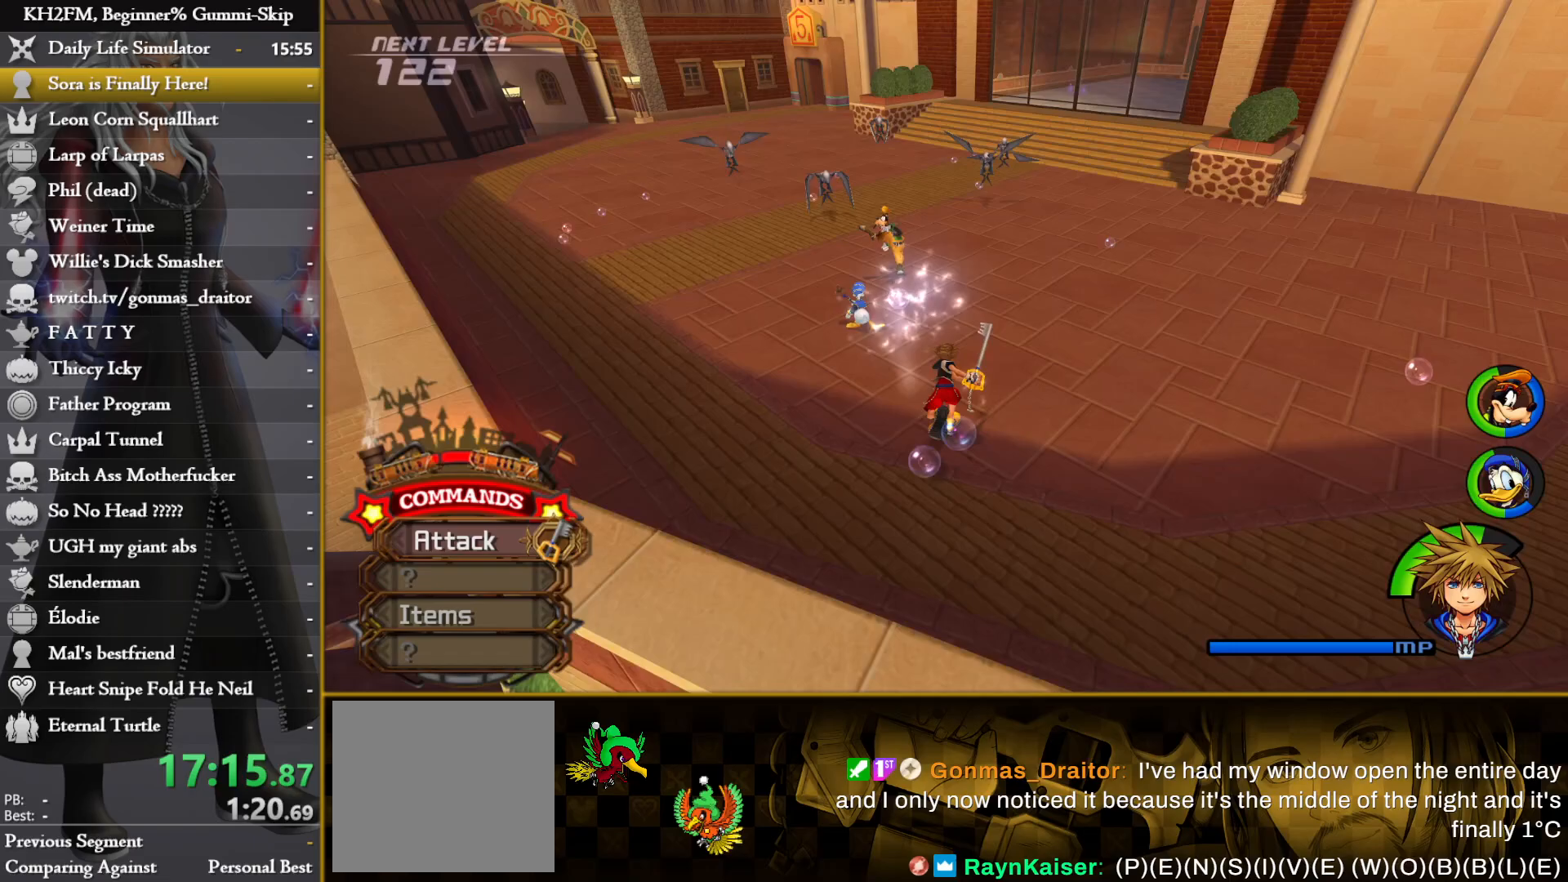
{"buttons": [], "left_stick": "up", "right_stick": "center", "events": []}
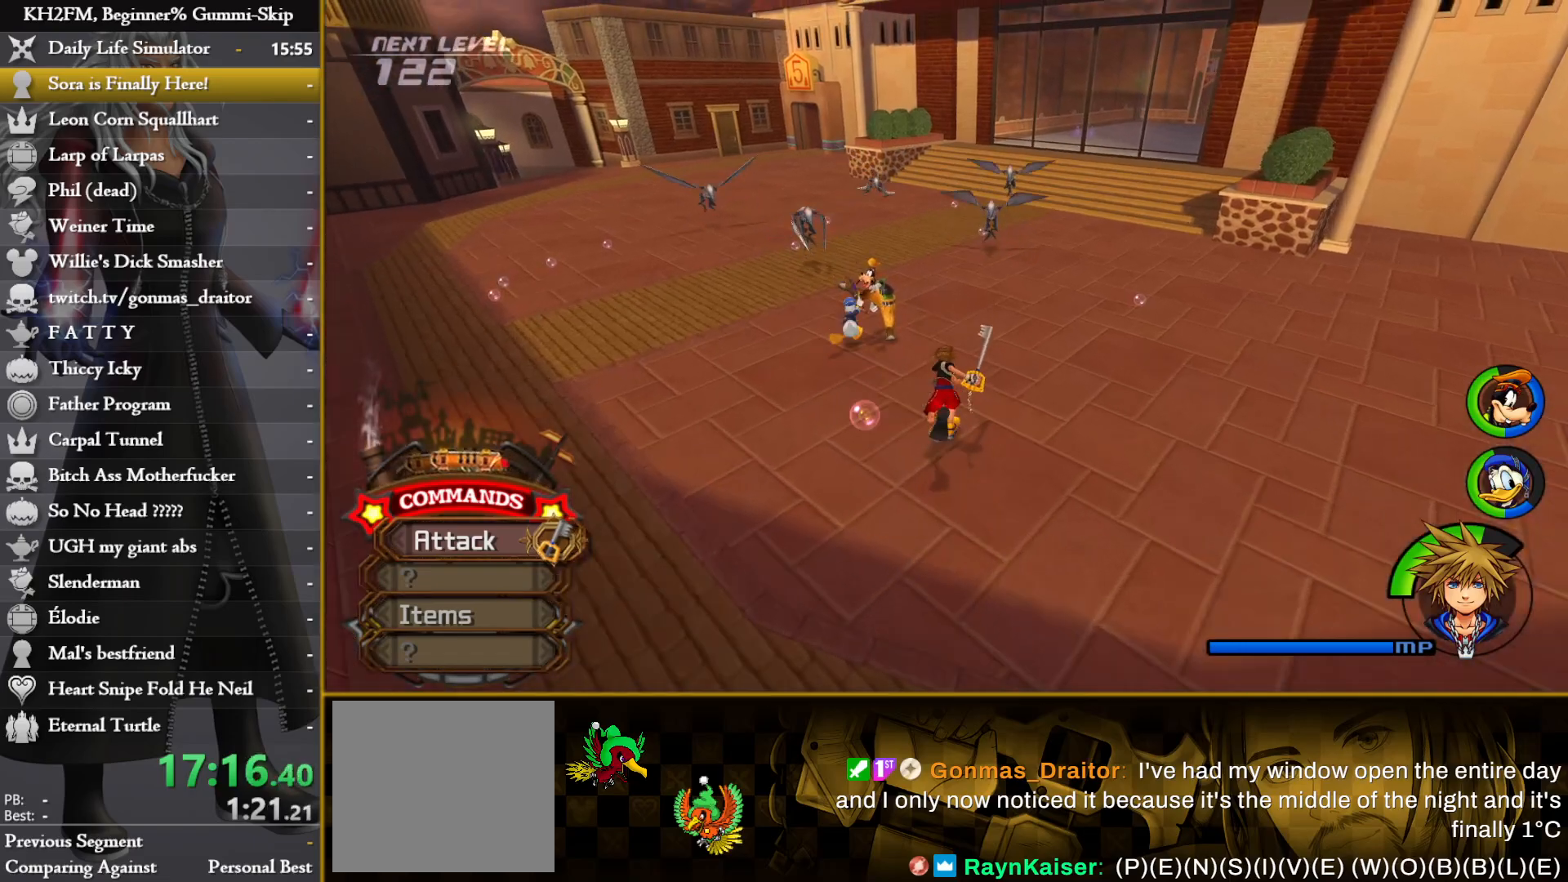
{"buttons": [], "left_stick": "up", "right_stick": "center", "events": [[33, "right_stick", "down"], [183, "right_stick", "center"]]}
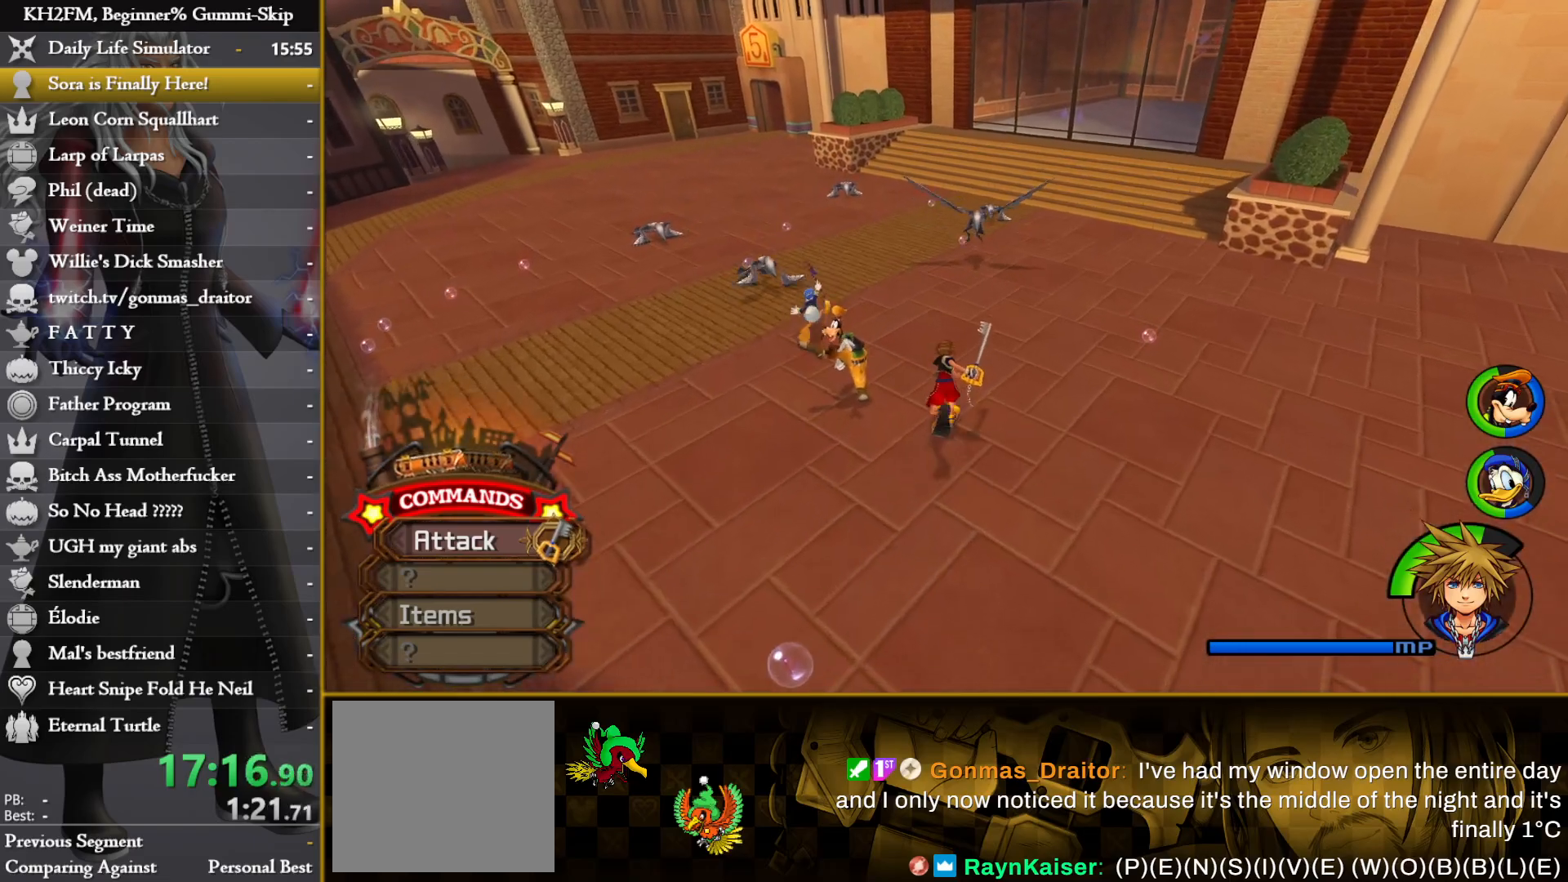
{"buttons": [], "left_stick": "up", "right_stick": "center", "events": [[150, "CIRCLE", "down"], [300, "CIRCLE", "up"]]}
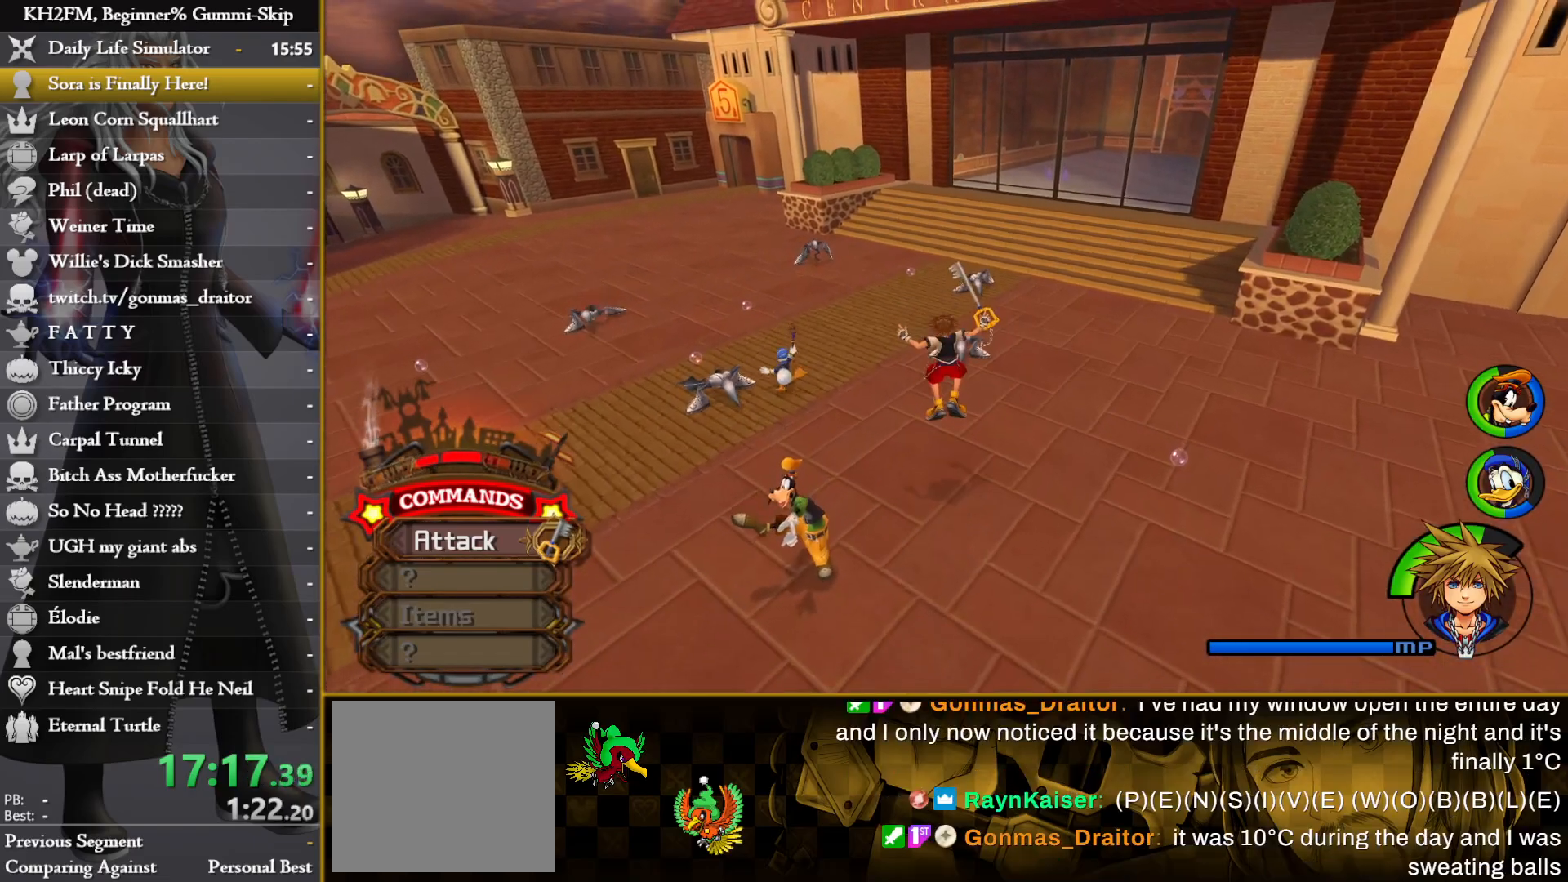
{"buttons": [], "left_stick": "up", "right_stick": "center", "events": [[200, "CROSS", "down"], [283, "CROSS", "up"]]}
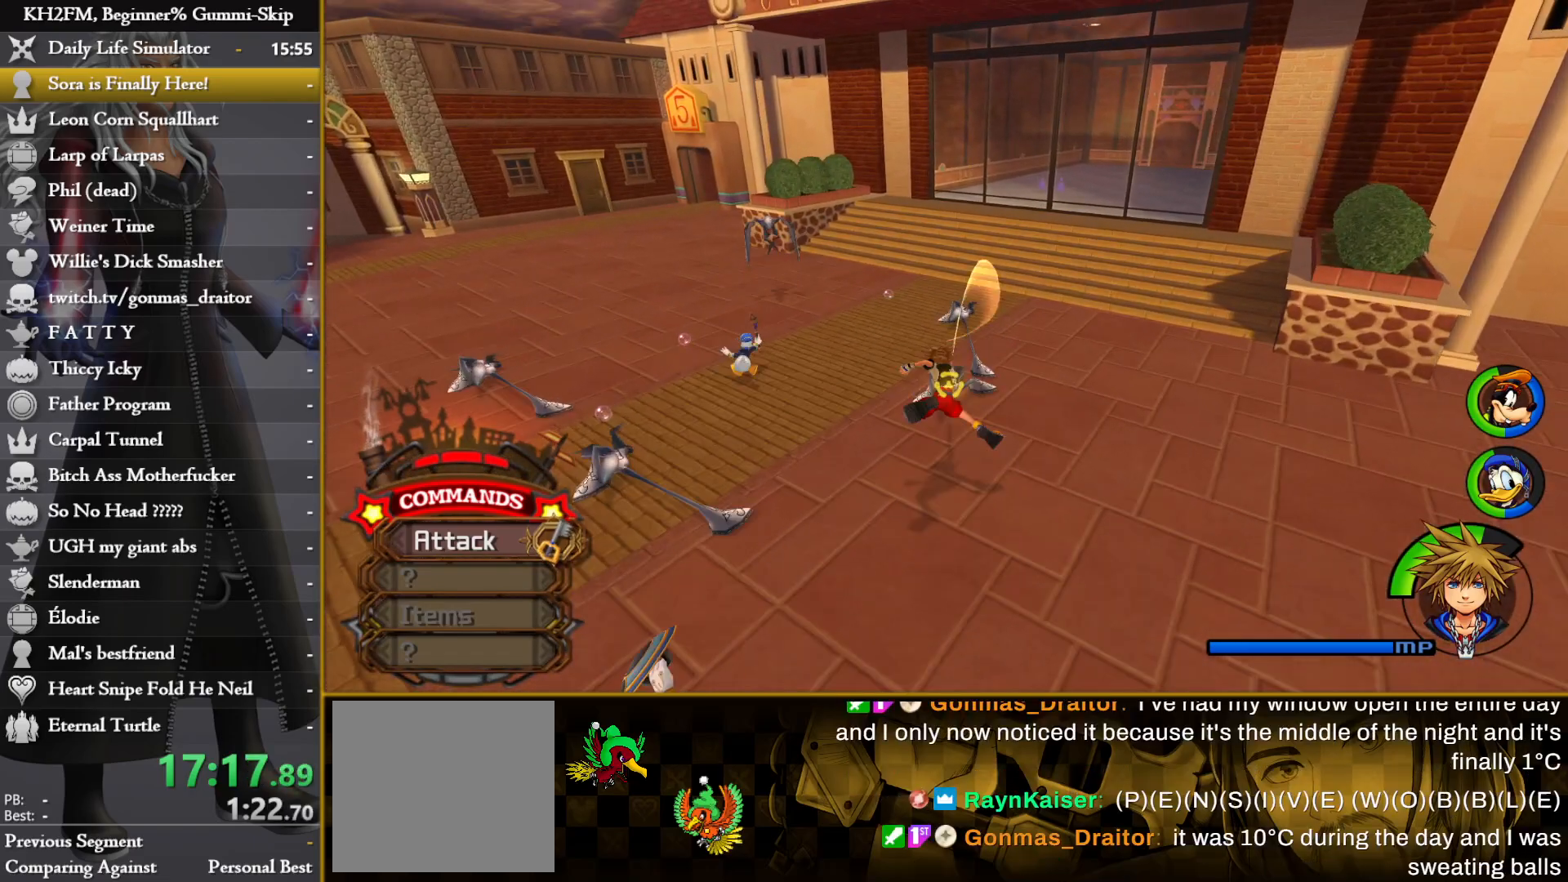
{"buttons": [], "left_stick": "center", "right_stick": "center", "events": [[83, "right_stick", "left"], [167, "right_stick", "center"], [283, "CIRCLE", "down"], [350, "CIRCLE", "up"], [400, "left_stick", "center"], [417, "CROSS", "down"], [483, "CROSS", "up"]]}
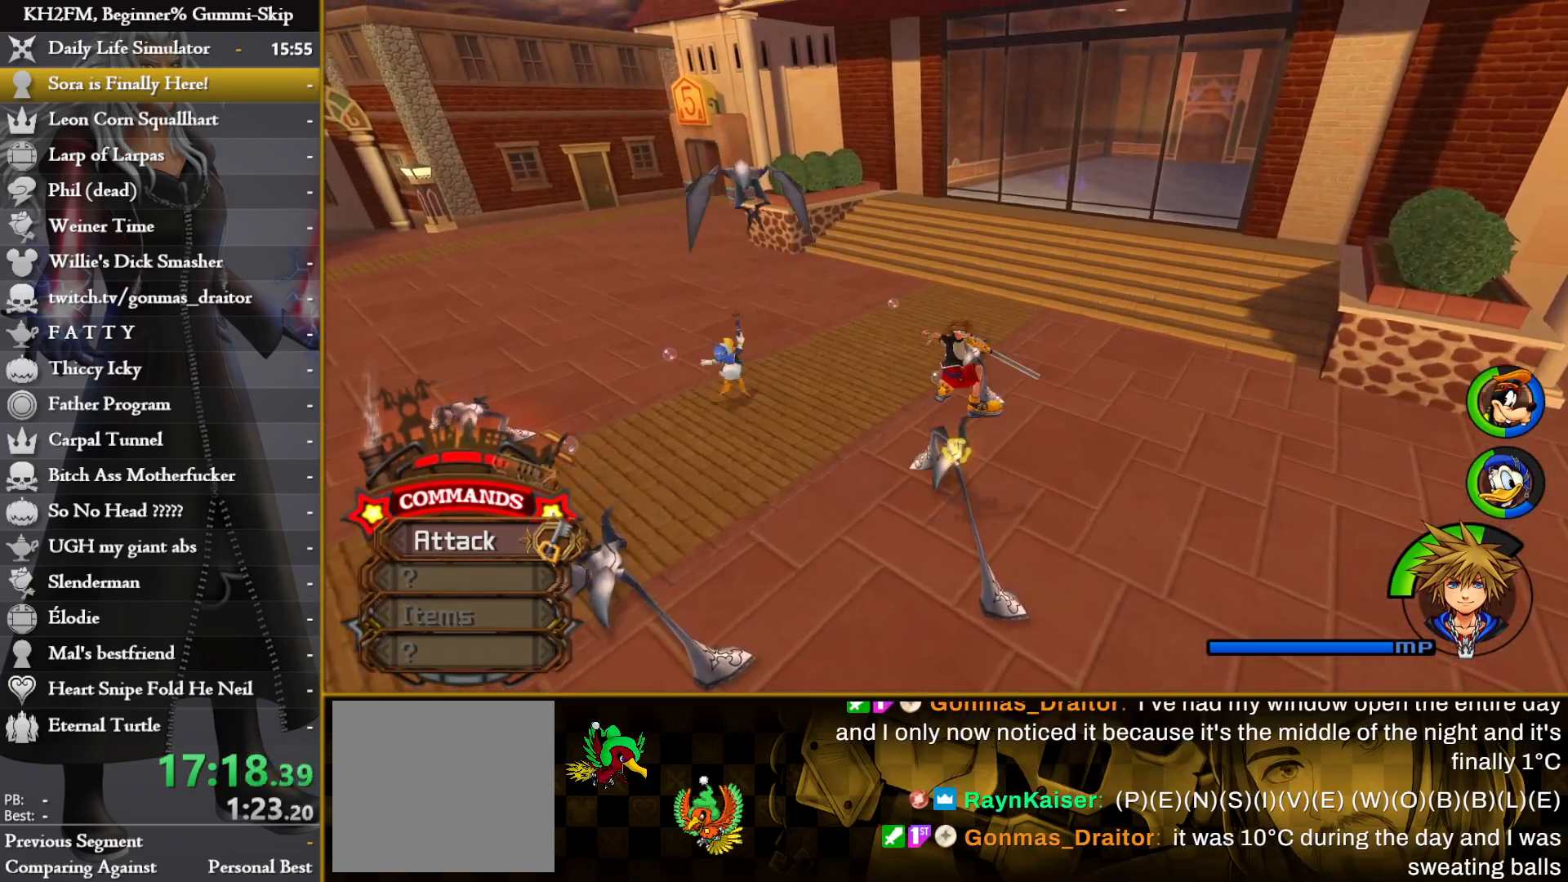
{"buttons": ["CROSS"], "left_stick": "down", "right_stick": "center", "events": [[50, "CROSS", "down"], [133, "CROSS", "up"], [200, "CROSS", "down"], [267, "CROSS", "up"], [350, "CROSS", "down"], [433, "CROSS", "up"], [450, "left_stick", "down"], [467, "CROSS", "down"]]}
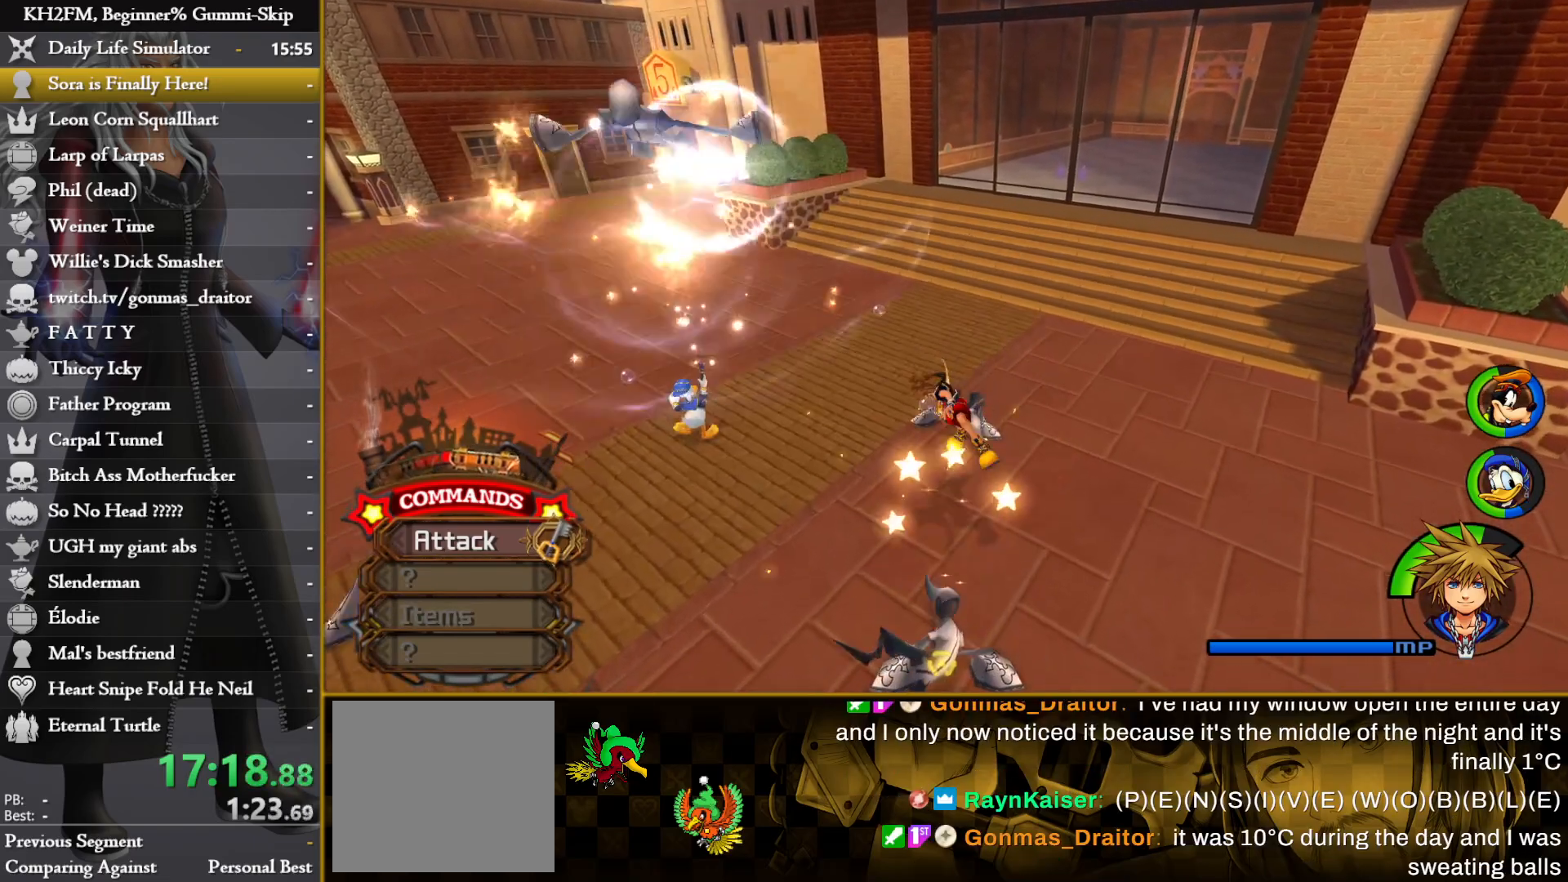
{"buttons": ["CROSS"], "left_stick": "down-right", "right_stick": "center", "events": [[50, "CROSS", "up"], [67, "right_stick", "left"], [267, "right_stick", "center"], [367, "CIRCLE", "down"], [433, "CIRCLE", "up"], [500, "CROSS", "down"], [500, "left_stick", "down-right"]]}
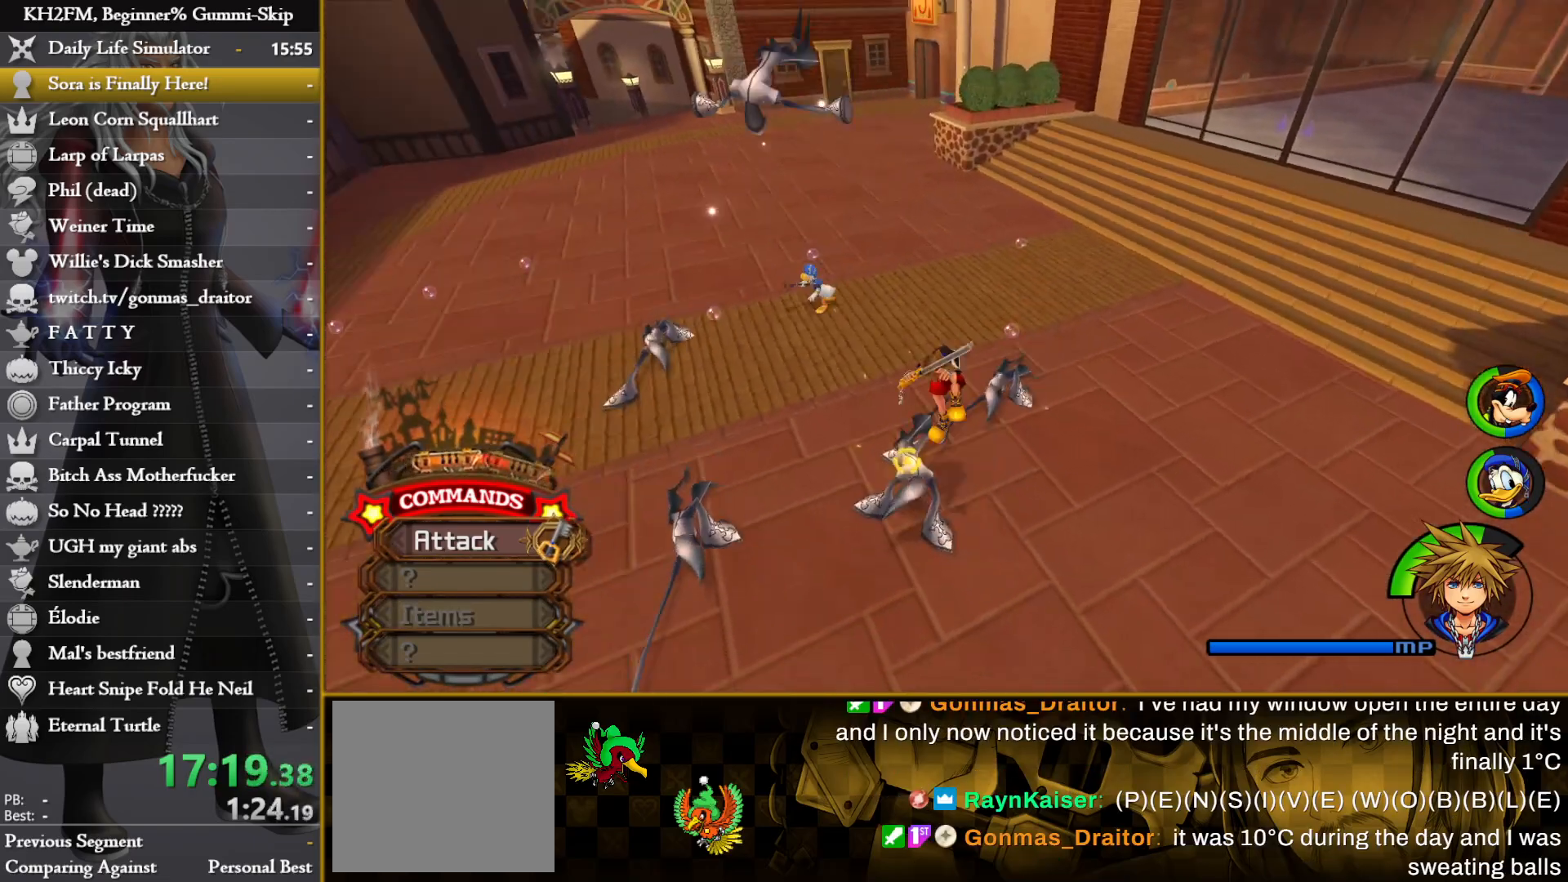
{"buttons": ["CROSS"], "left_stick": "center", "right_stick": "center", "events": [[33, "left_stick", "center"], [83, "CROSS", "up"], [133, "CROSS", "down"], [217, "CROSS", "up"], [283, "CROSS", "down"], [350, "CROSS", "up"], [417, "CROSS", "down"]]}
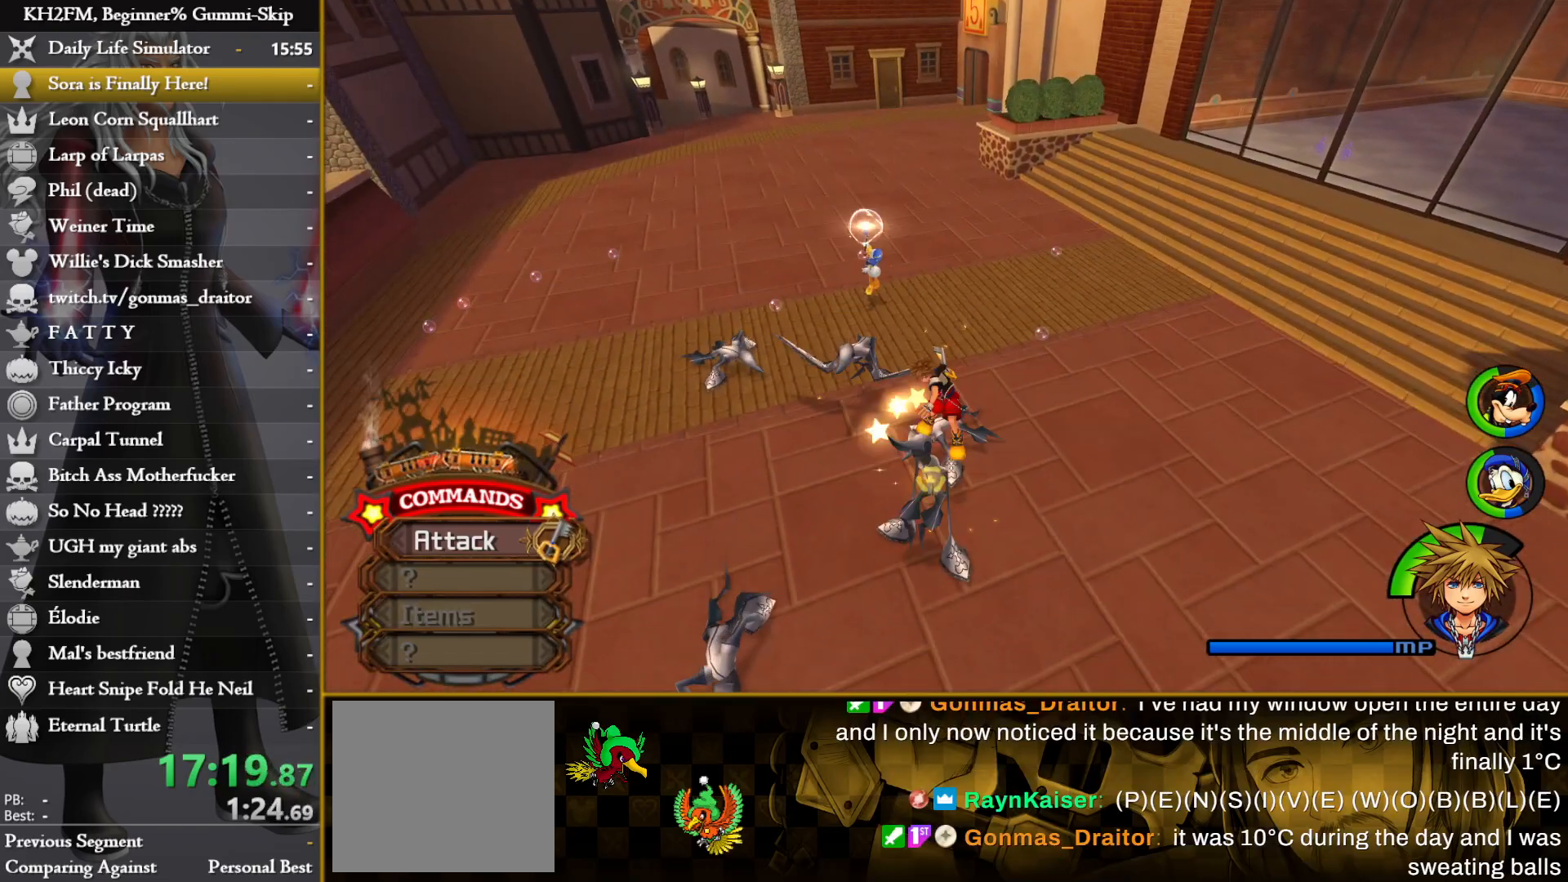
{"buttons": ["CIRCLE"], "left_stick": "down", "right_stick": "center", "events": [[17, "CROSS", "up"], [50, "left_stick", "down"], [83, "CROSS", "down"], [133, "CROSS", "up"], [133, "right_stick", "down-left"], [283, "right_stick", "center"], [467, "CIRCLE", "down"]]}
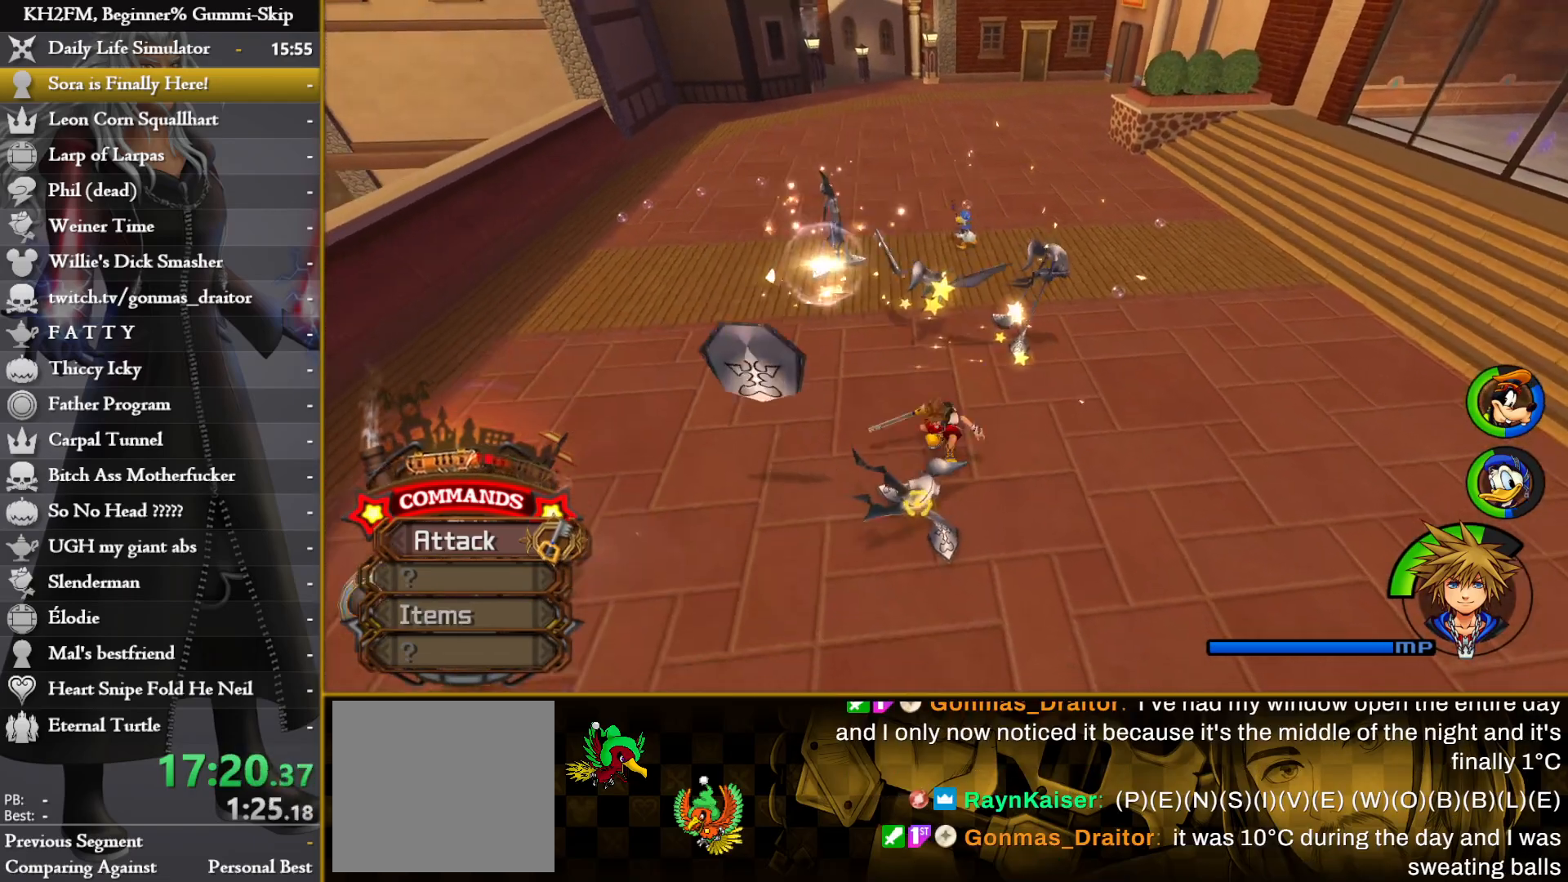
{"buttons": [], "left_stick": "center", "right_stick": "center", "events": [[17, "left_stick", "center"], [50, "CIRCLE", "up"], [117, "CROSS", "down"], [183, "CROSS", "up"], [250, "CROSS", "down"], [333, "CROSS", "up"], [400, "CROSS", "down"], [467, "CROSS", "up"]]}
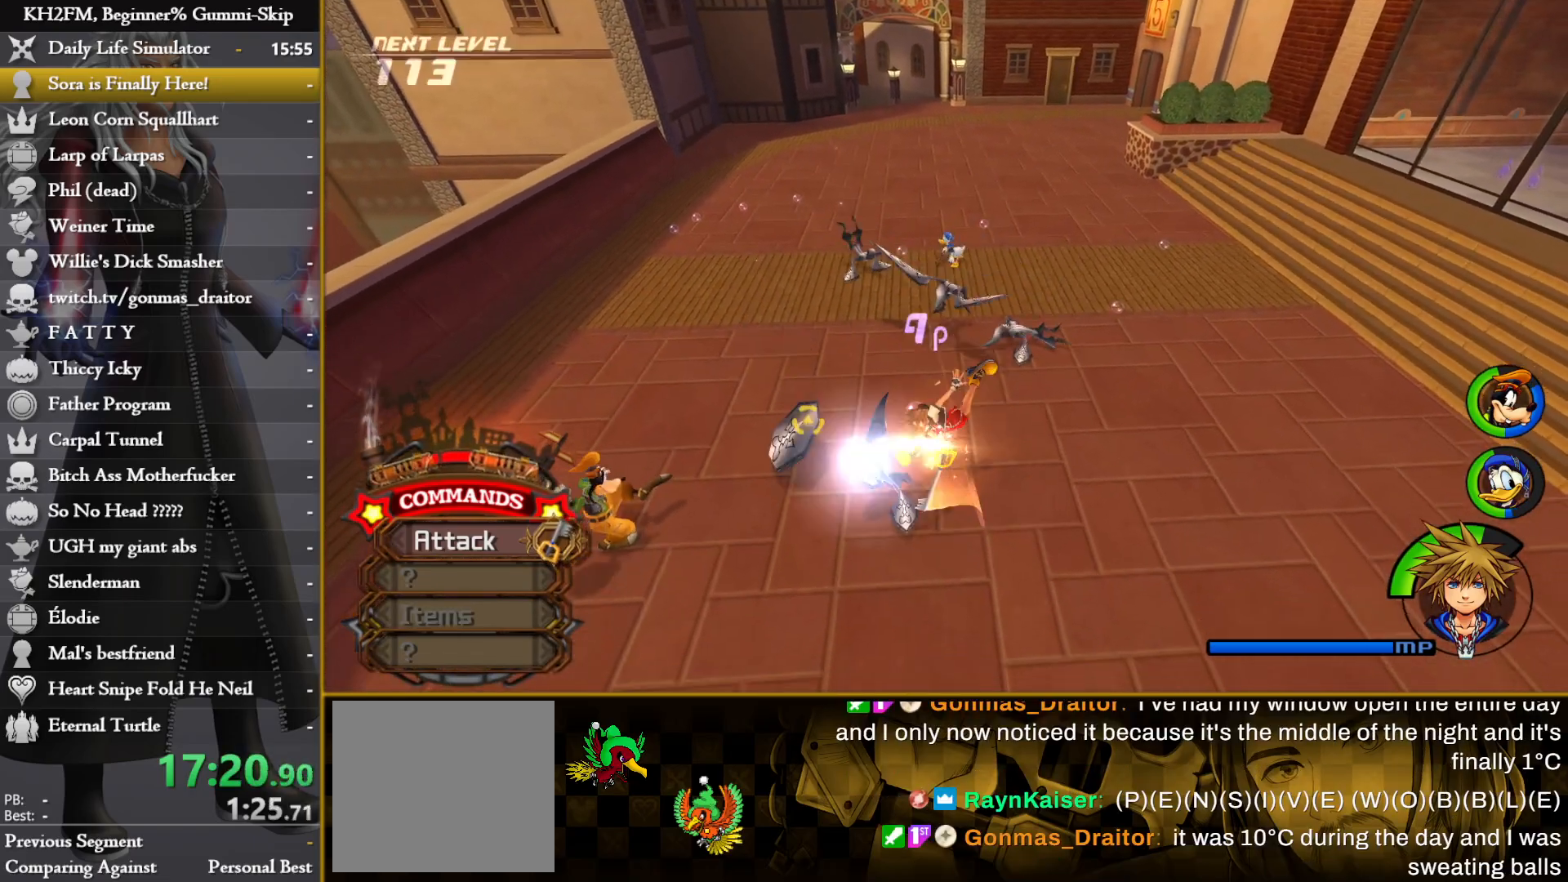
{"buttons": [], "left_stick": "up", "right_stick": "center", "events": [[50, "CROSS", "down"], [67, "left_stick", "up"], [117, "CROSS", "up"], [117, "left_stick", "center"], [200, "CROSS", "down"], [217, "left_stick", "left"], [250, "CROSS", "up"], [267, "right_stick", "left"], [367, "left_stick", "up"], [367, "right_stick", "center"]]}
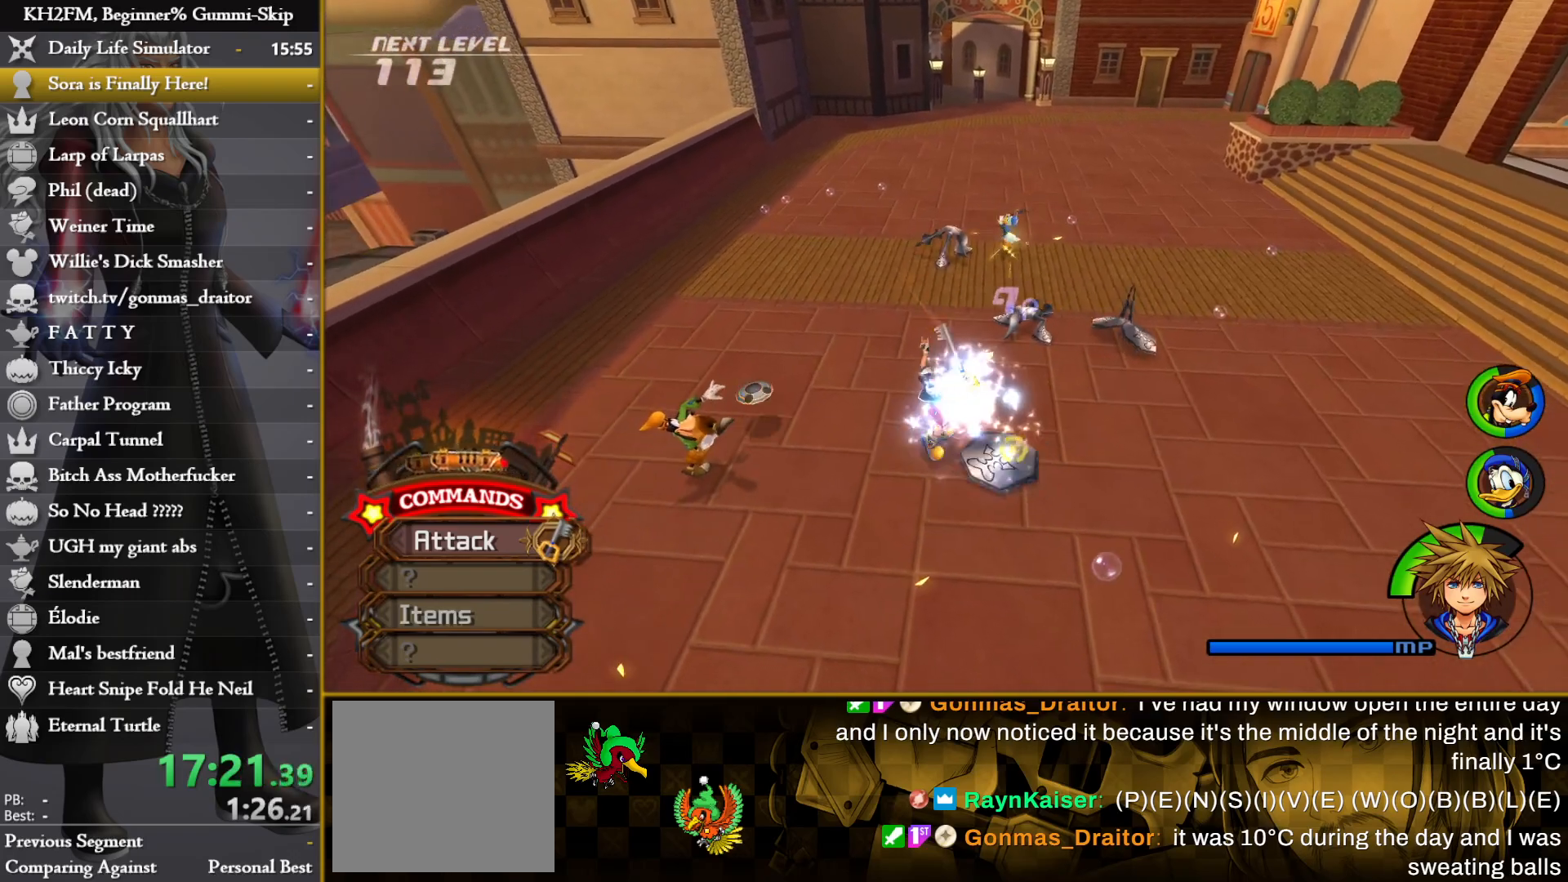
{"buttons": ["CROSS"], "left_stick": "center", "right_stick": "center", "events": [[67, "CIRCLE", "down"], [133, "CIRCLE", "up"], [167, "left_stick", "right"], [200, "CROSS", "down"], [267, "CROSS", "up"], [267, "left_stick", "down"], [333, "CROSS", "down"], [333, "left_stick", "center"], [400, "CROSS", "up"], [483, "CROSS", "down"]]}
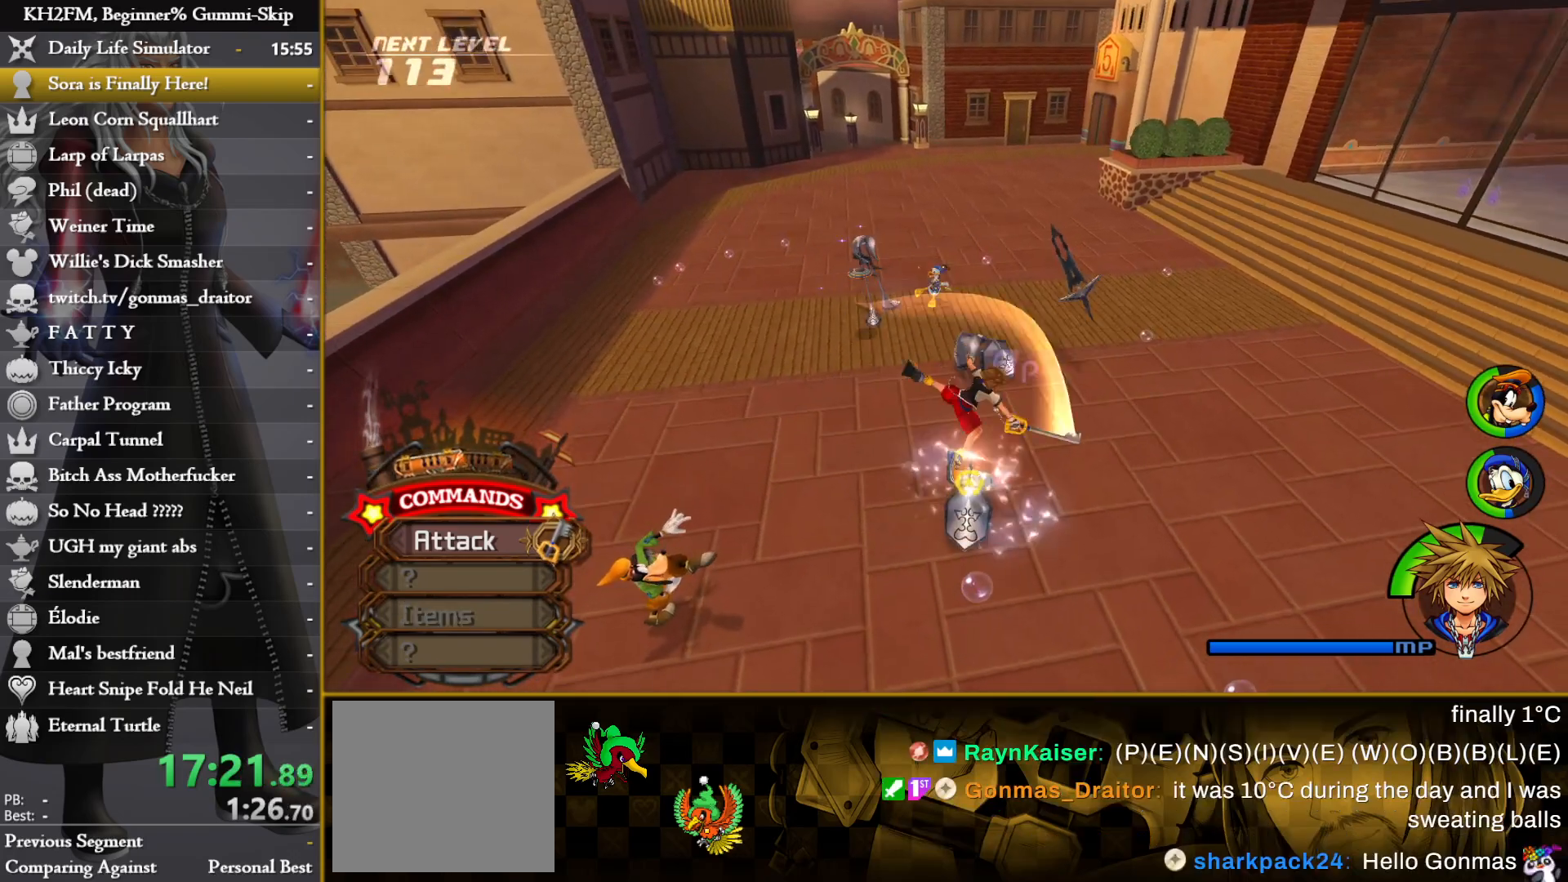
{"buttons": [], "left_stick": "down", "right_stick": "down-left", "events": [[67, "CROSS", "up"], [133, "CROSS", "down"], [217, "CROSS", "up"], [250, "left_stick", "down"], [283, "CROSS", "down"], [367, "CROSS", "up"], [467, "right_stick", "down-left"]]}
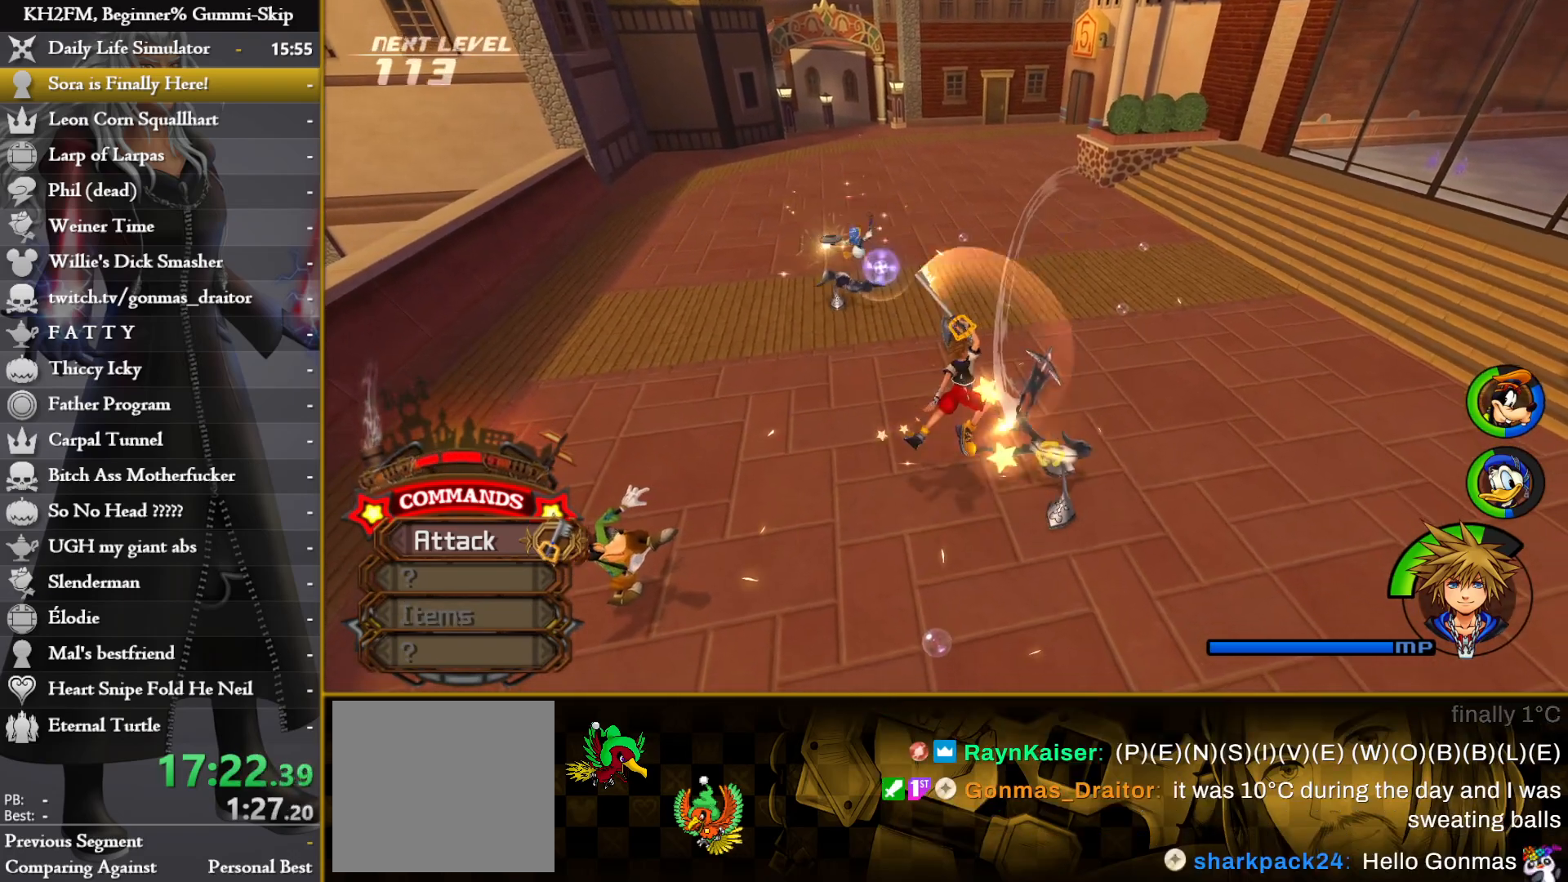
{"buttons": ["CROSS"], "left_stick": "down", "right_stick": "center", "events": [[117, "right_stick", "center"], [200, "CIRCLE", "down"], [283, "CIRCLE", "up"], [350, "CIRCLE", "down"], [350, "CROSS", "down"], [400, "CIRCLE", "up"], [400, "CROSS", "up"], [483, "CROSS", "down"]]}
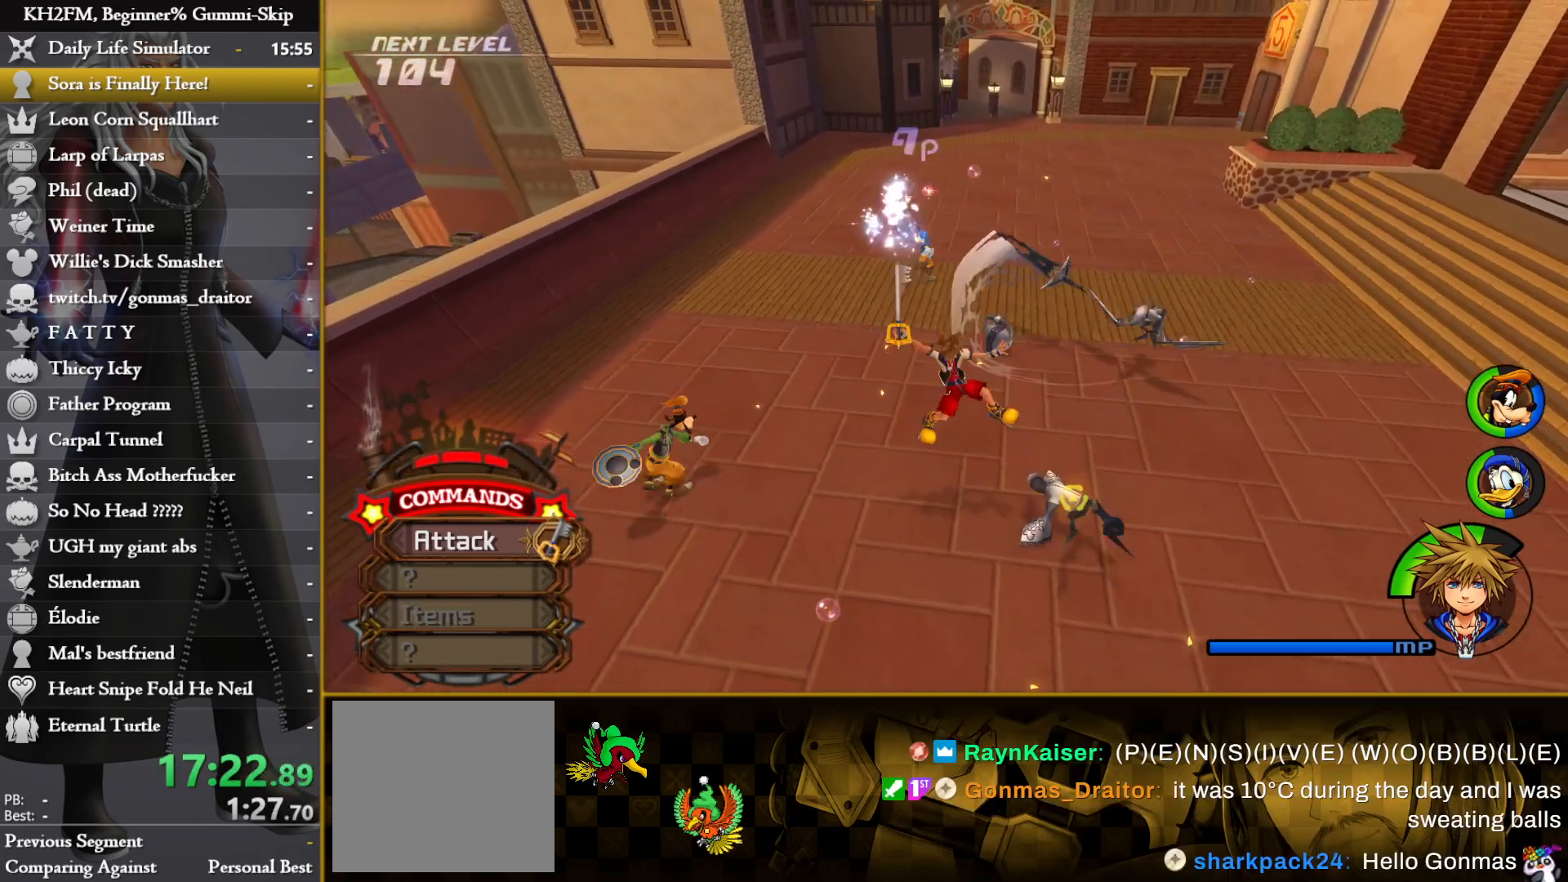
{"buttons": ["CROSS"], "left_stick": "up", "right_stick": "center", "events": [[50, "CROSS", "up"], [133, "CROSS", "down"], [200, "CROSS", "up"], [267, "left_stick", "center"], [283, "CROSS", "down"], [350, "CROSS", "up"], [417, "CROSS", "down"], [450, "left_stick", "up"]]}
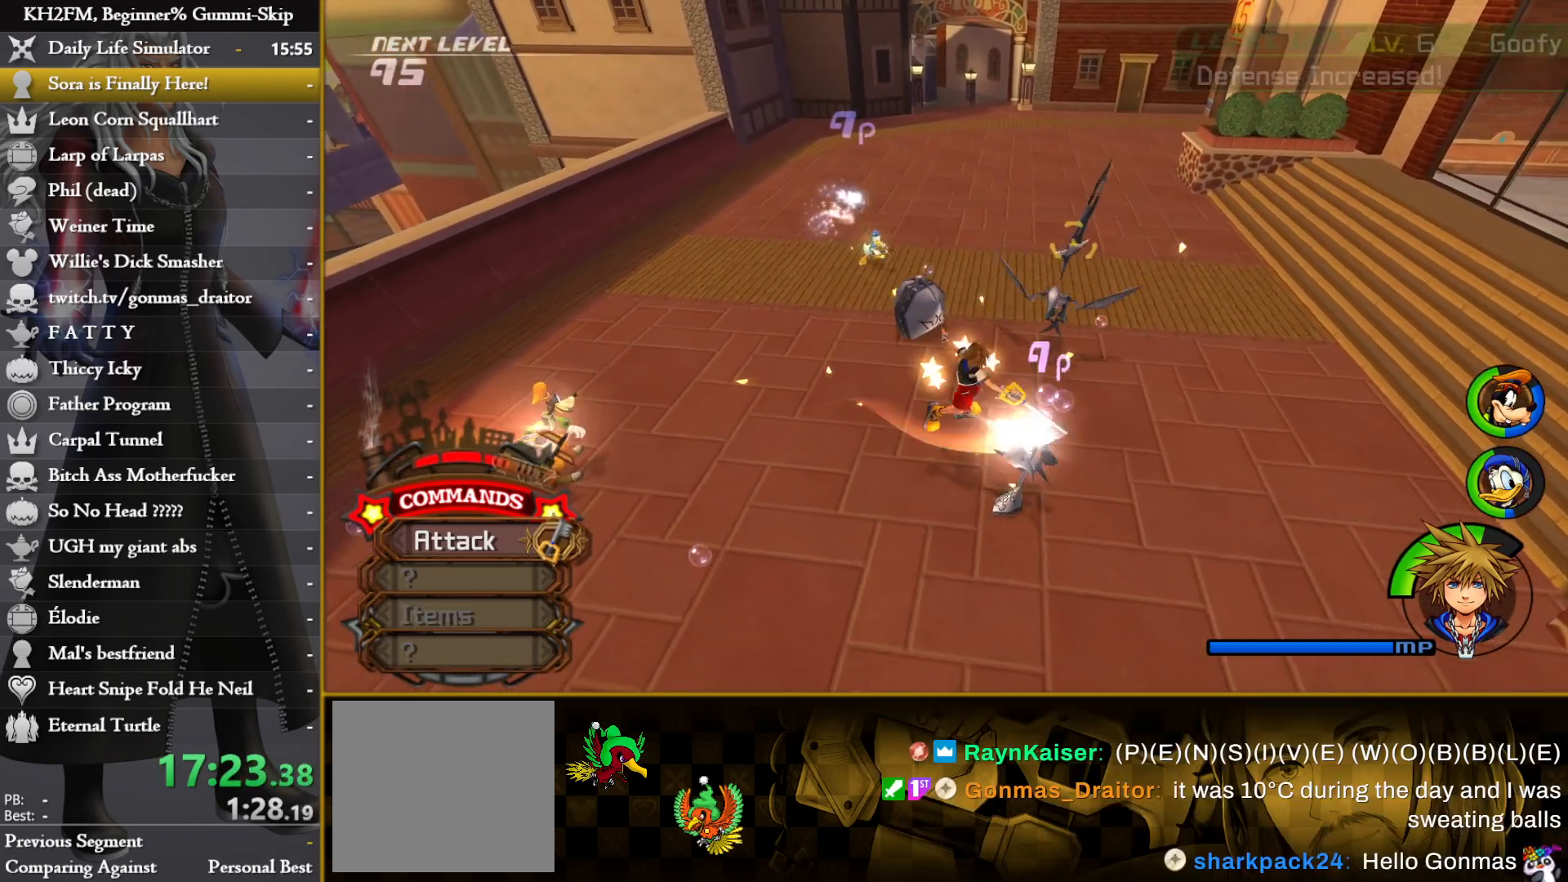
{"buttons": ["CROSS"], "left_stick": "up", "right_stick": "center", "events": [[17, "CROSS", "up"], [33, "right_stick", "down-left"], [233, "right_stick", "center"], [333, "CIRCLE", "down"], [417, "CIRCLE", "up"], [483, "CROSS", "down"]]}
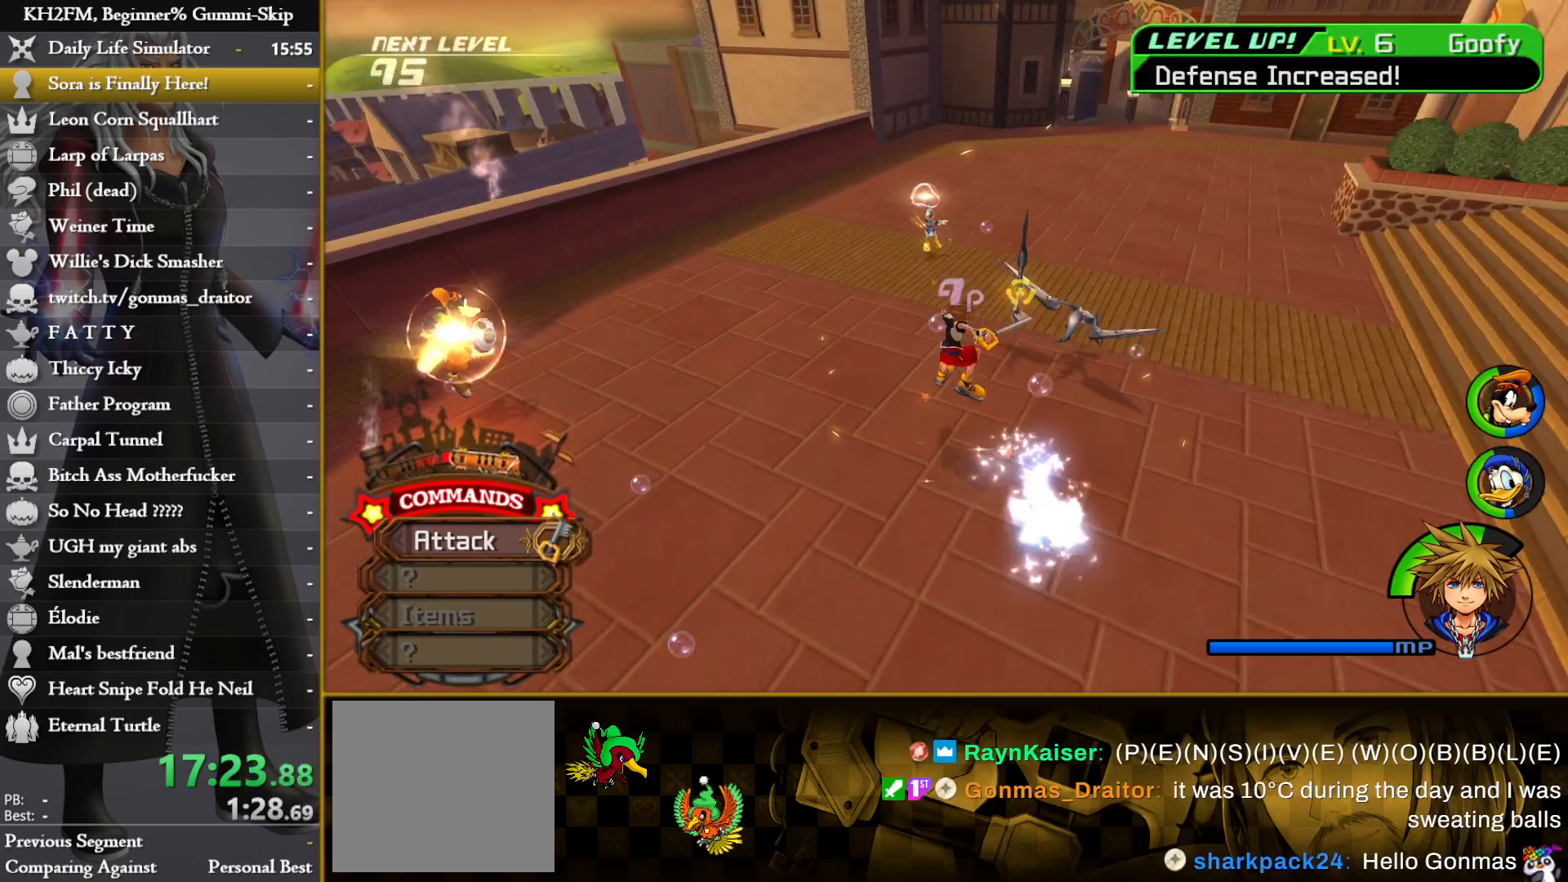
{"buttons": [], "left_stick": "up", "right_stick": "center", "events": [[50, "CROSS", "up"], [117, "CROSS", "down"], [200, "CROSS", "up"], [267, "CROSS", "down"], [350, "CROSS", "up"], [417, "CROSS", "down"], [500, "CROSS", "up"]]}
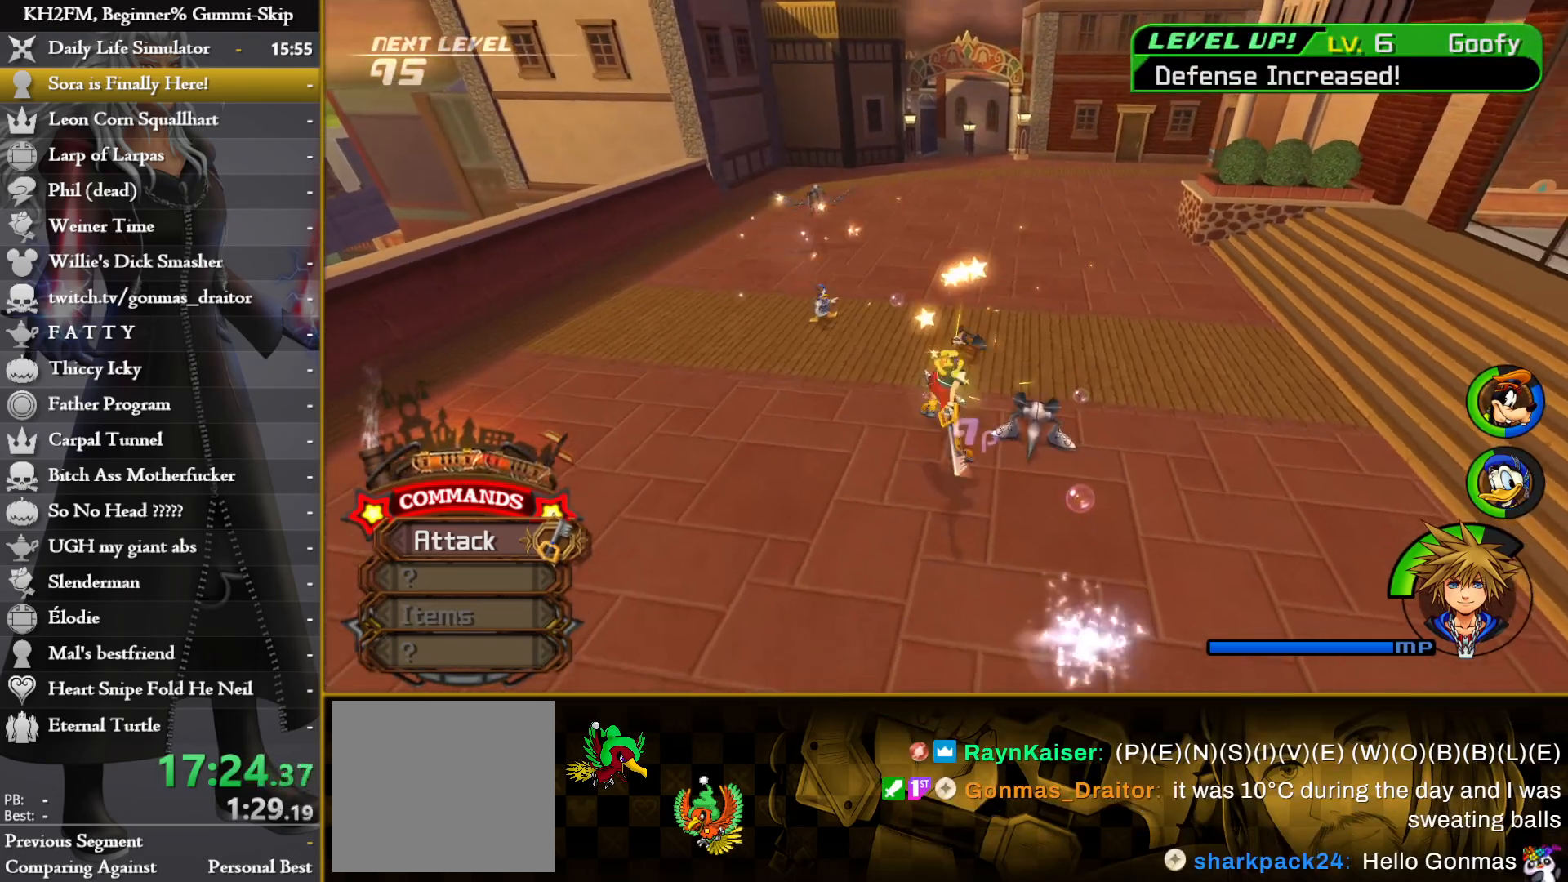
{"buttons": ["CIRCLE"], "left_stick": "right", "right_stick": "center", "events": [[67, "CROSS", "down"], [167, "CROSS", "up"], [167, "right_stick", "down-left"], [183, "left_stick", "right"], [367, "right_stick", "center"], [433, "CIRCLE", "down"]]}
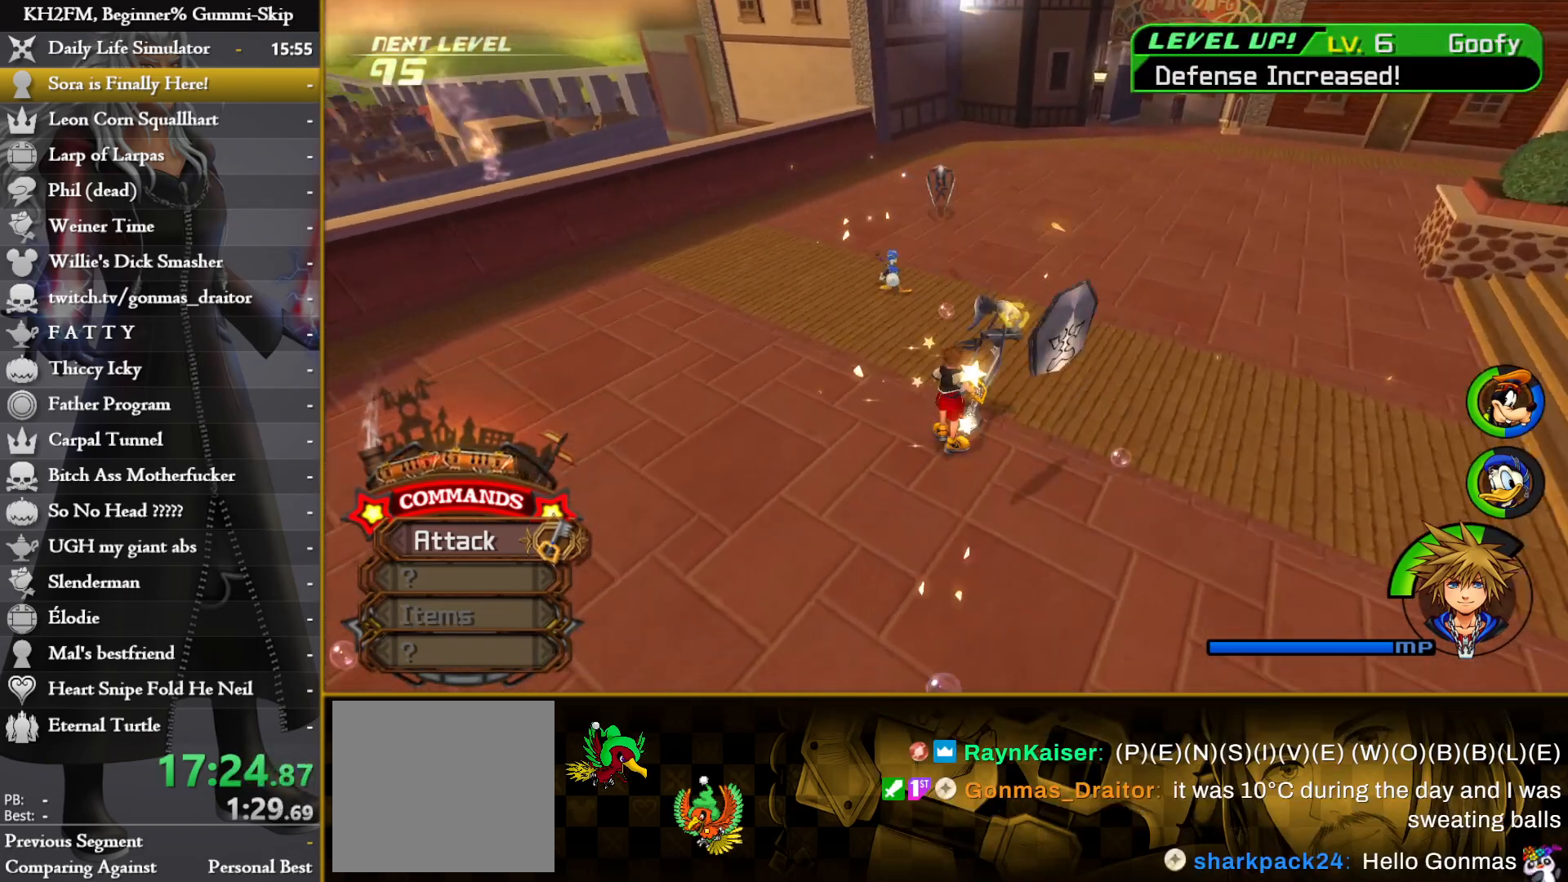
{"buttons": [], "left_stick": "center", "right_stick": "center", "events": [[17, "CIRCLE", "up"], [83, "CROSS", "down"], [117, "left_stick", "center"], [150, "CROSS", "up"], [217, "CROSS", "down"], [317, "CROSS", "up"], [383, "CROSS", "down"], [467, "CROSS", "up"]]}
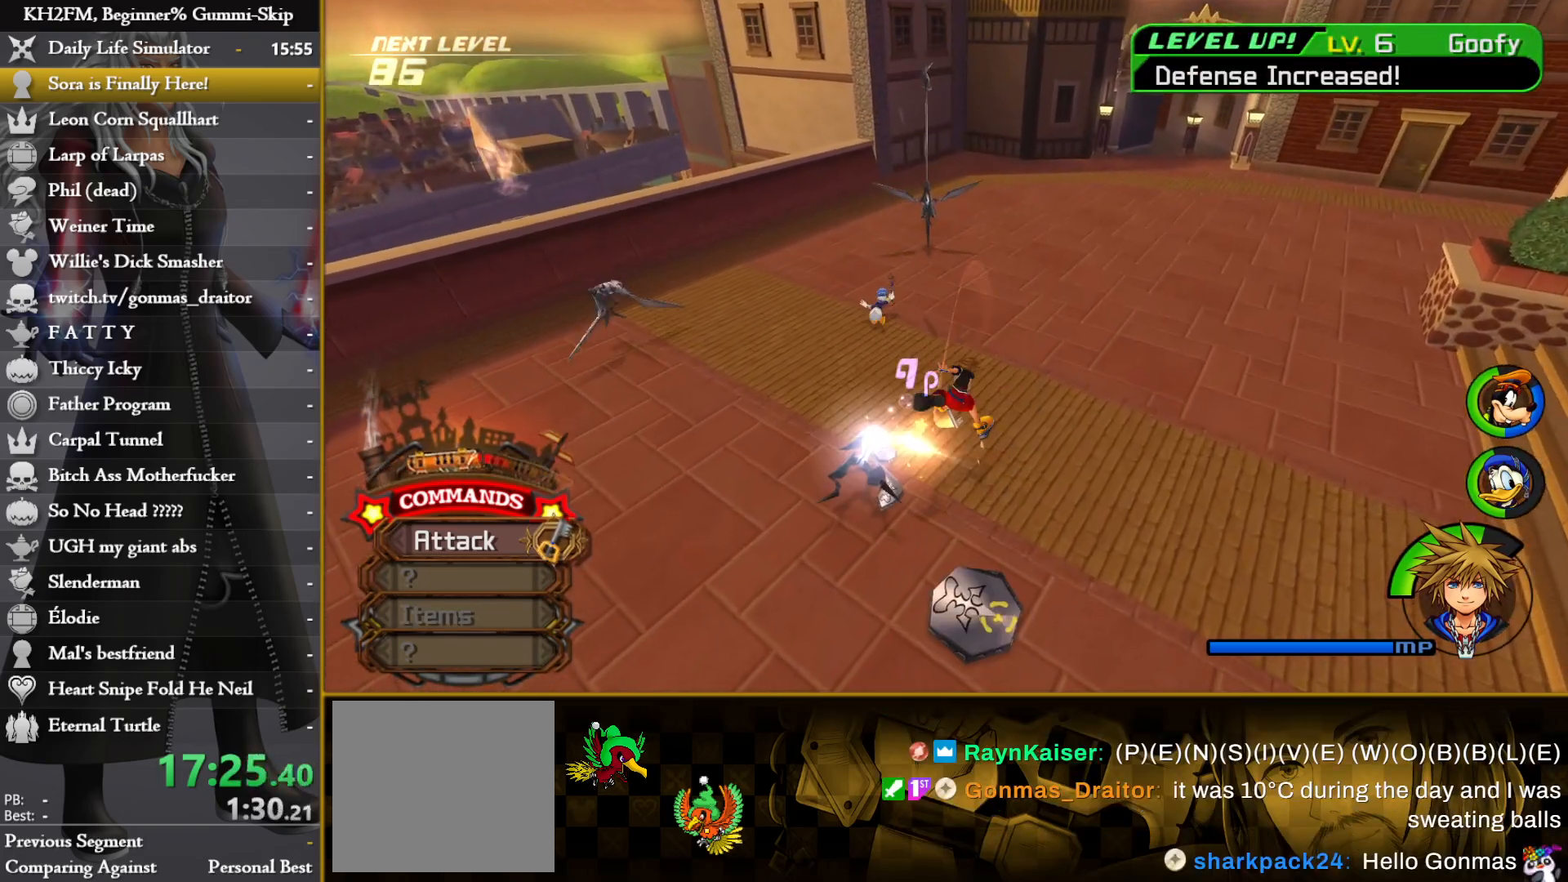
{"buttons": [], "left_stick": "right", "right_stick": "center", "events": [[33, "CROSS", "down"], [117, "CROSS", "up"], [167, "CROSS", "down"], [267, "CROSS", "up"], [300, "right_stick", "down-left"], [333, "left_stick", "up-right"], [467, "left_stick", "right"], [467, "right_stick", "center"]]}
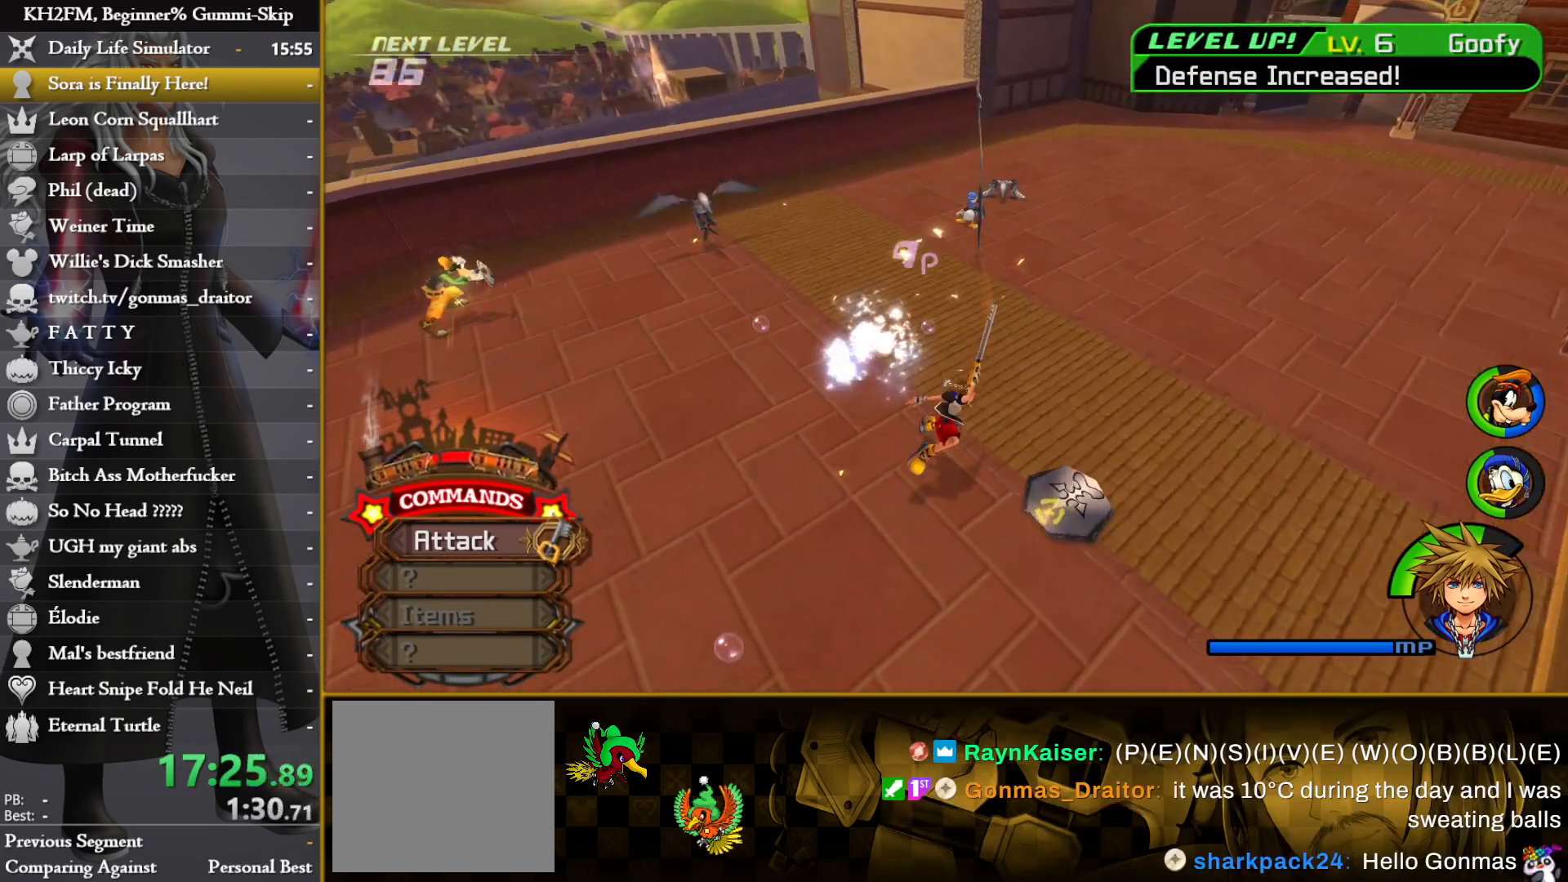
{"buttons": [], "left_stick": "left", "right_stick": "center", "events": [[50, "left_stick", "down-right"], [83, "CIRCLE", "down"], [150, "CIRCLE", "up"], [200, "CROSS", "down"], [267, "left_stick", "center"], [283, "CROSS", "up"], [317, "left_stick", "left"], [350, "CROSS", "down"], [433, "CROSS", "up"]]}
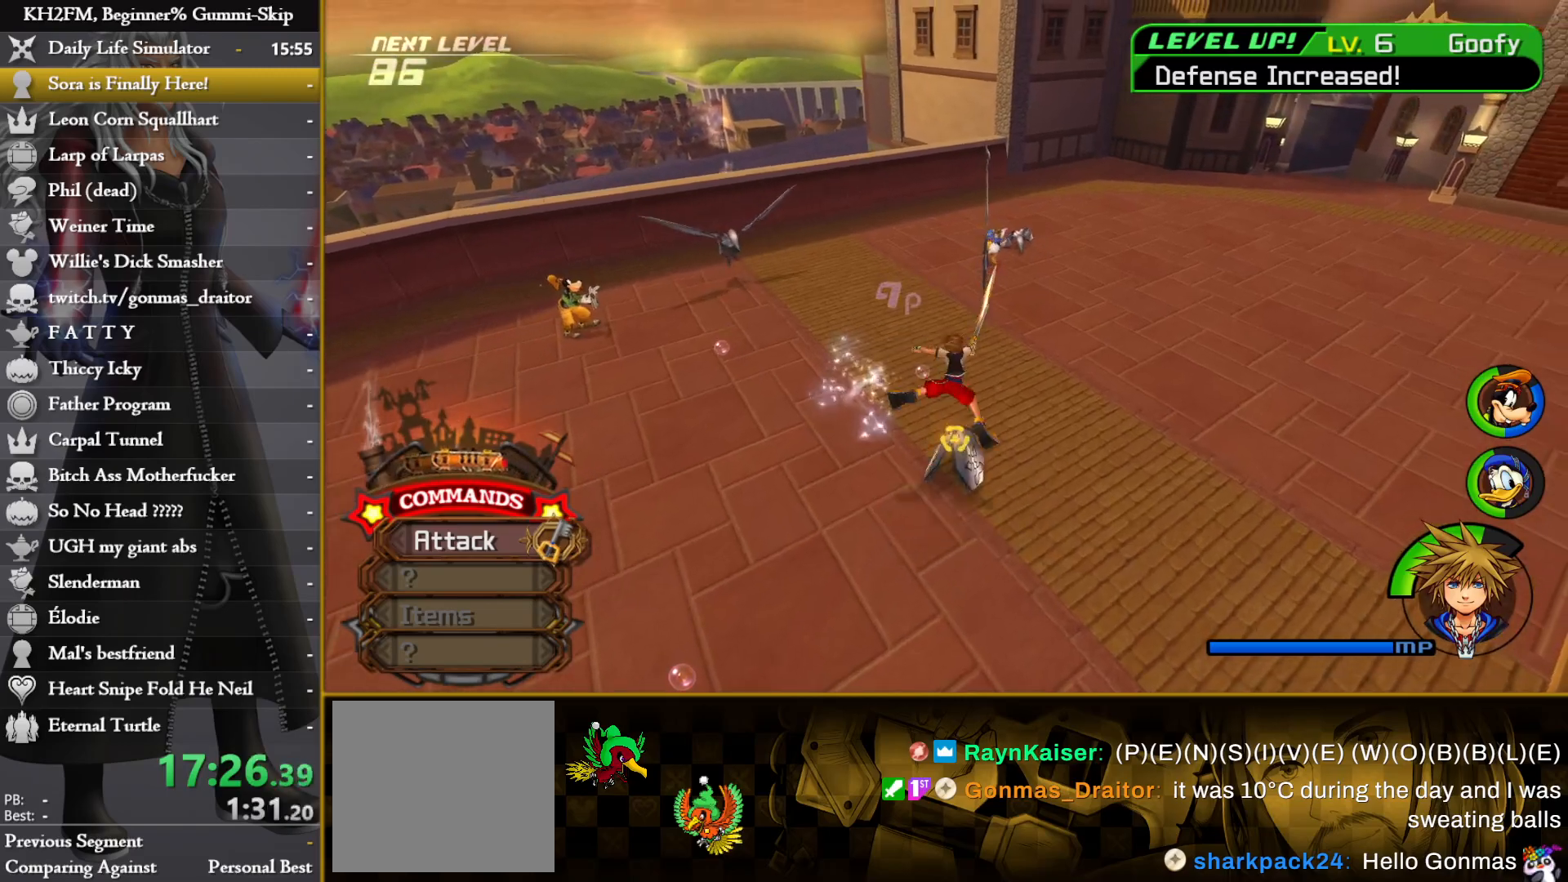
{"buttons": [], "left_stick": "up", "right_stick": "down-left", "events": [[17, "CROSS", "down"], [83, "CROSS", "up"], [133, "left_stick", "center"], [167, "CROSS", "down"], [250, "CROSS", "up"], [300, "CROSS", "down"], [367, "CROSS", "up"], [417, "right_stick", "down-left"], [450, "left_stick", "up"]]}
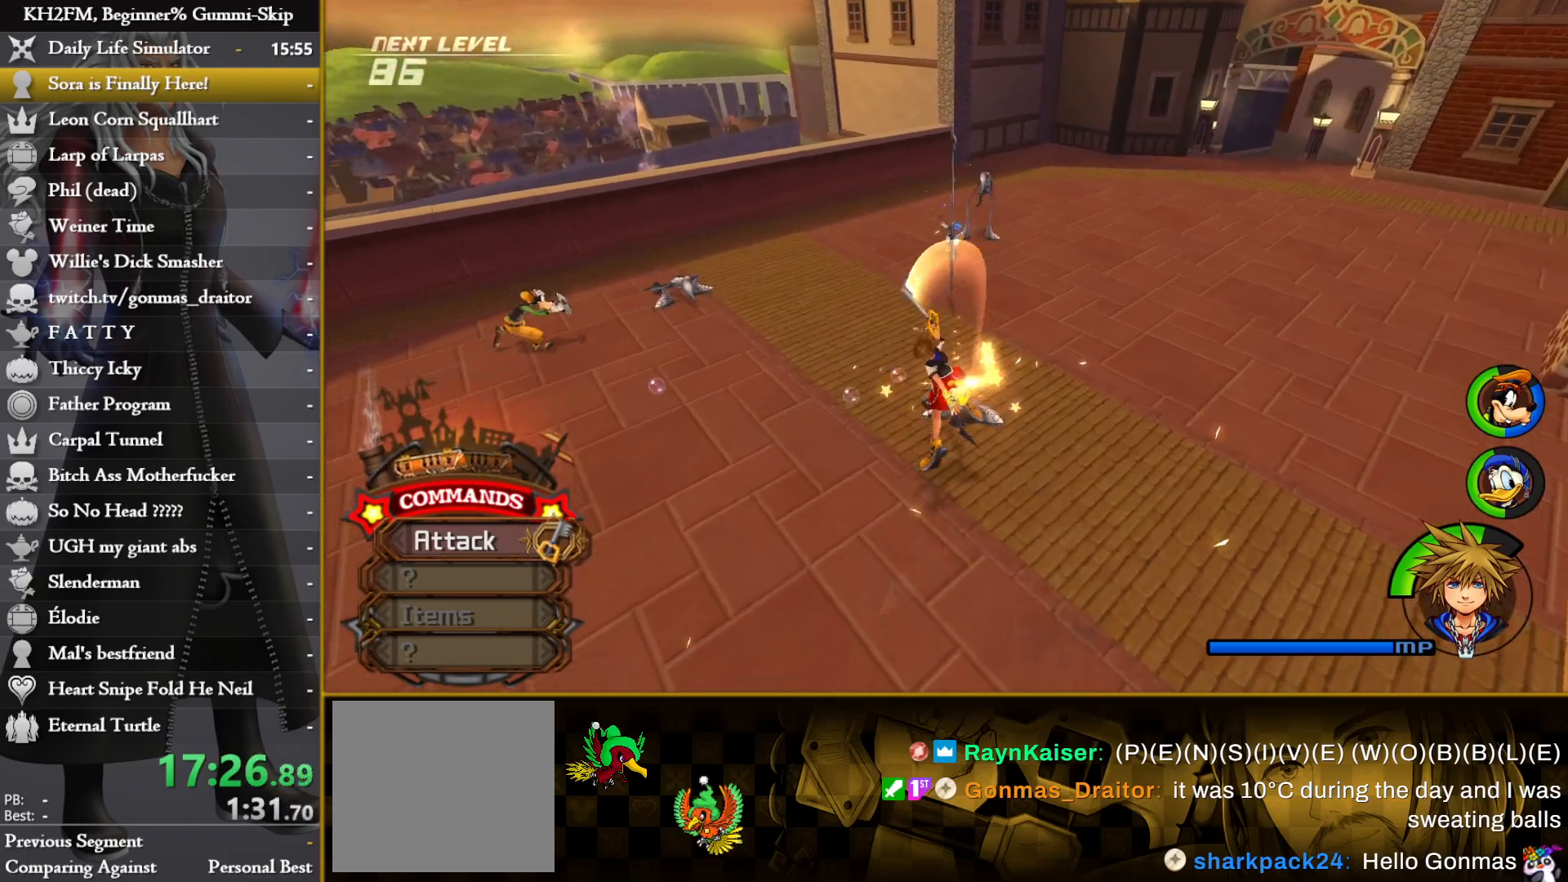
{"buttons": ["CROSS"], "left_stick": "up", "right_stick": "center", "events": [[83, "right_stick", "center"], [183, "CIRCLE", "down"], [267, "CIRCLE", "up"], [333, "CROSS", "down"], [417, "CROSS", "up"], [417, "left_stick", "center"], [467, "left_stick", "up"], [483, "CROSS", "down"]]}
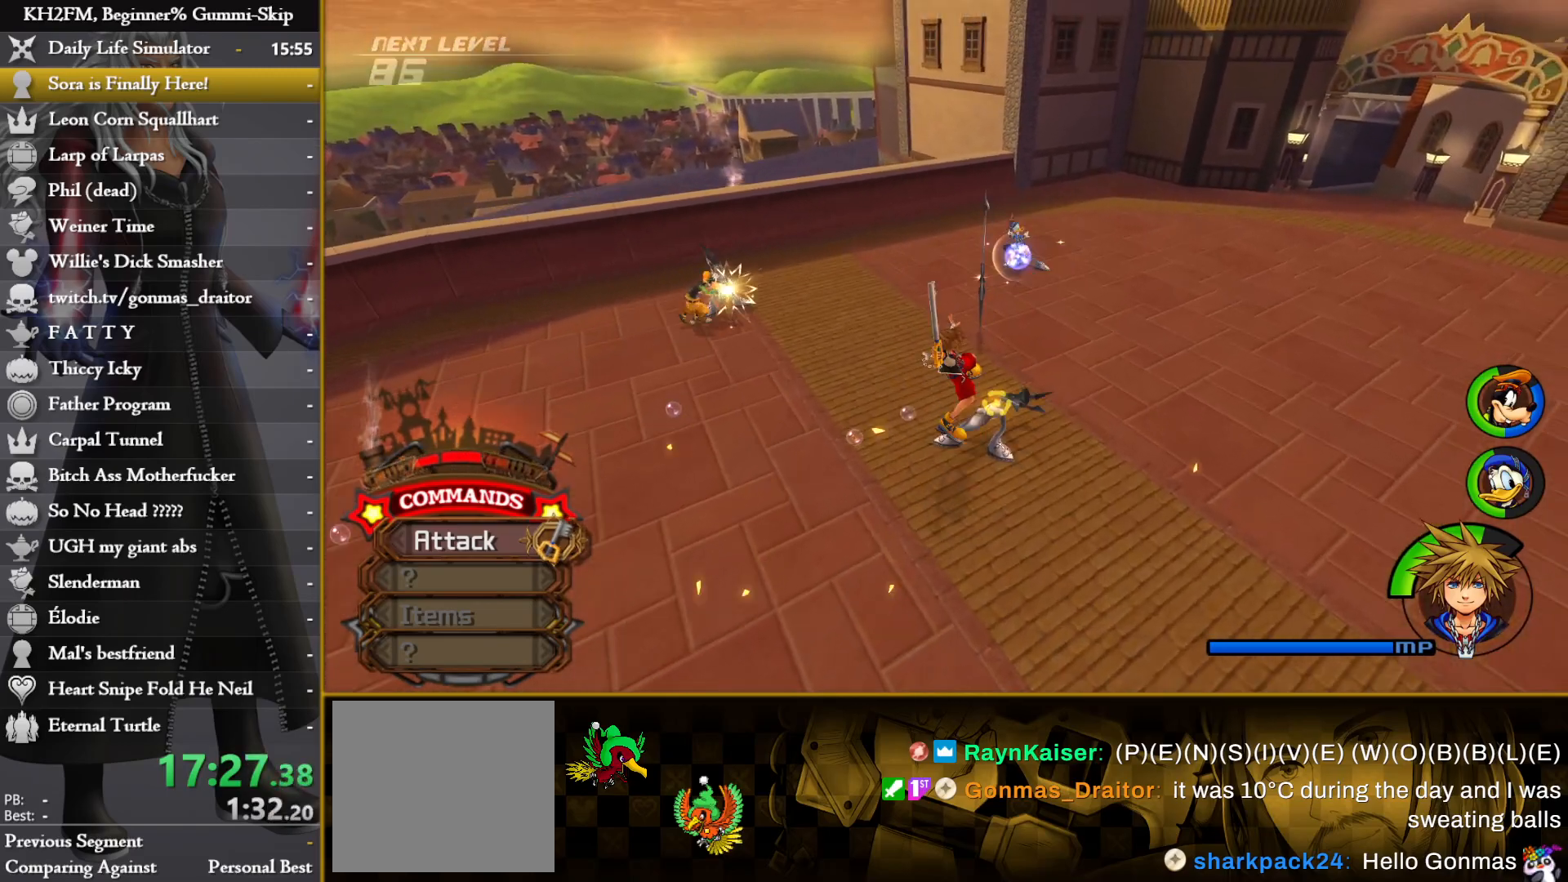
{"buttons": ["CROSS"], "left_stick": "up", "right_stick": "center", "events": [[50, "CROSS", "up"], [117, "CROSS", "down"], [200, "CROSS", "up"], [267, "CROSS", "down"], [350, "CROSS", "up"], [400, "CROSS", "down"]]}